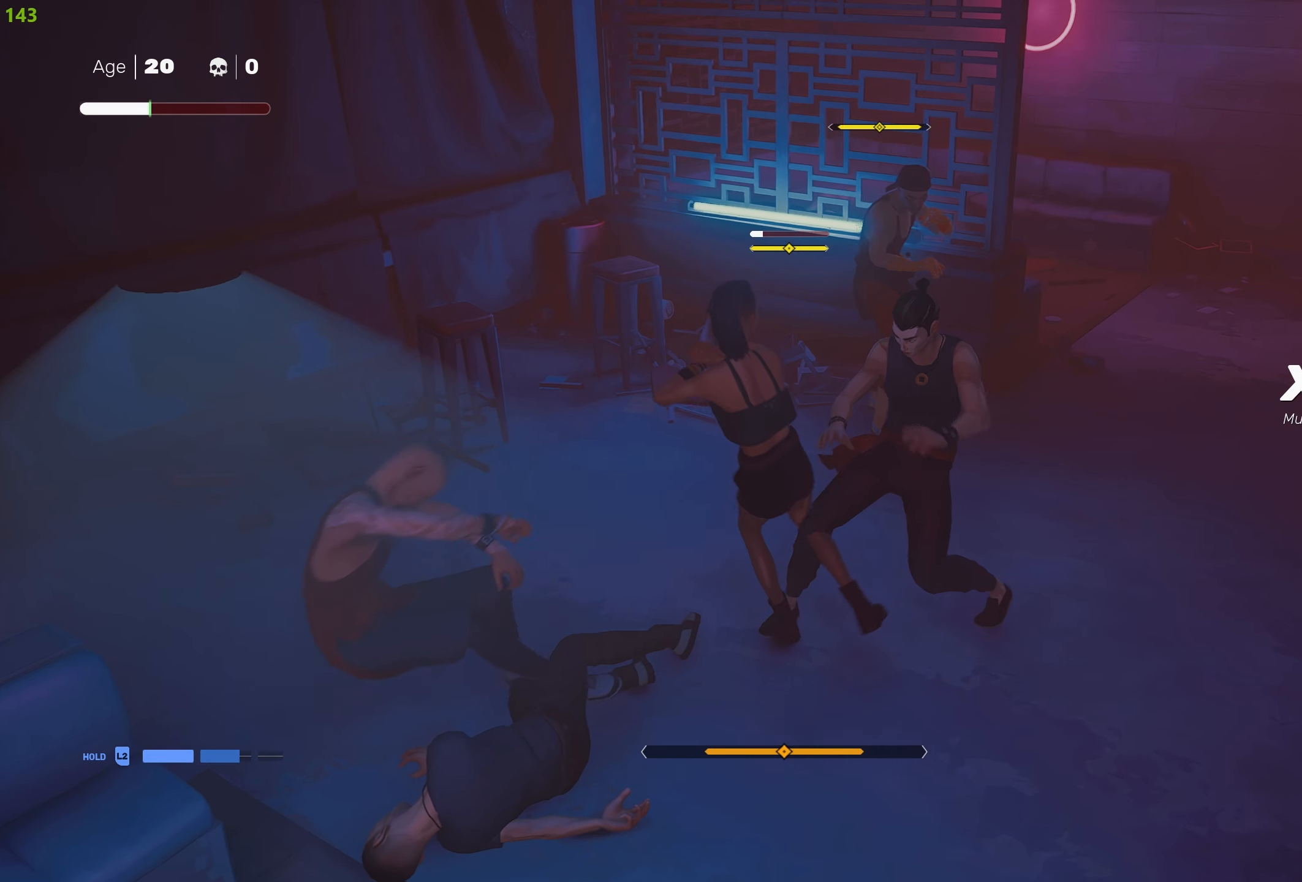
Gameplay with a controller (PlayStation layout); each line is a JSON object with the inputs held at the frame after it. "events" lists button and stick changes between this image and that frame as [ms after this image, input, new state], when the widget could be followed in between.
{"buttons": [], "left_stick": "center", "right_stick": "center", "events": [[50, "L1", "down"], [66, "TRIANGLE", "up"], [150, "L1", "up"], [200, "L1", "down"], [300, "L1", "up"], [366, "L1", "down"], [466, "L1", "up"]]}
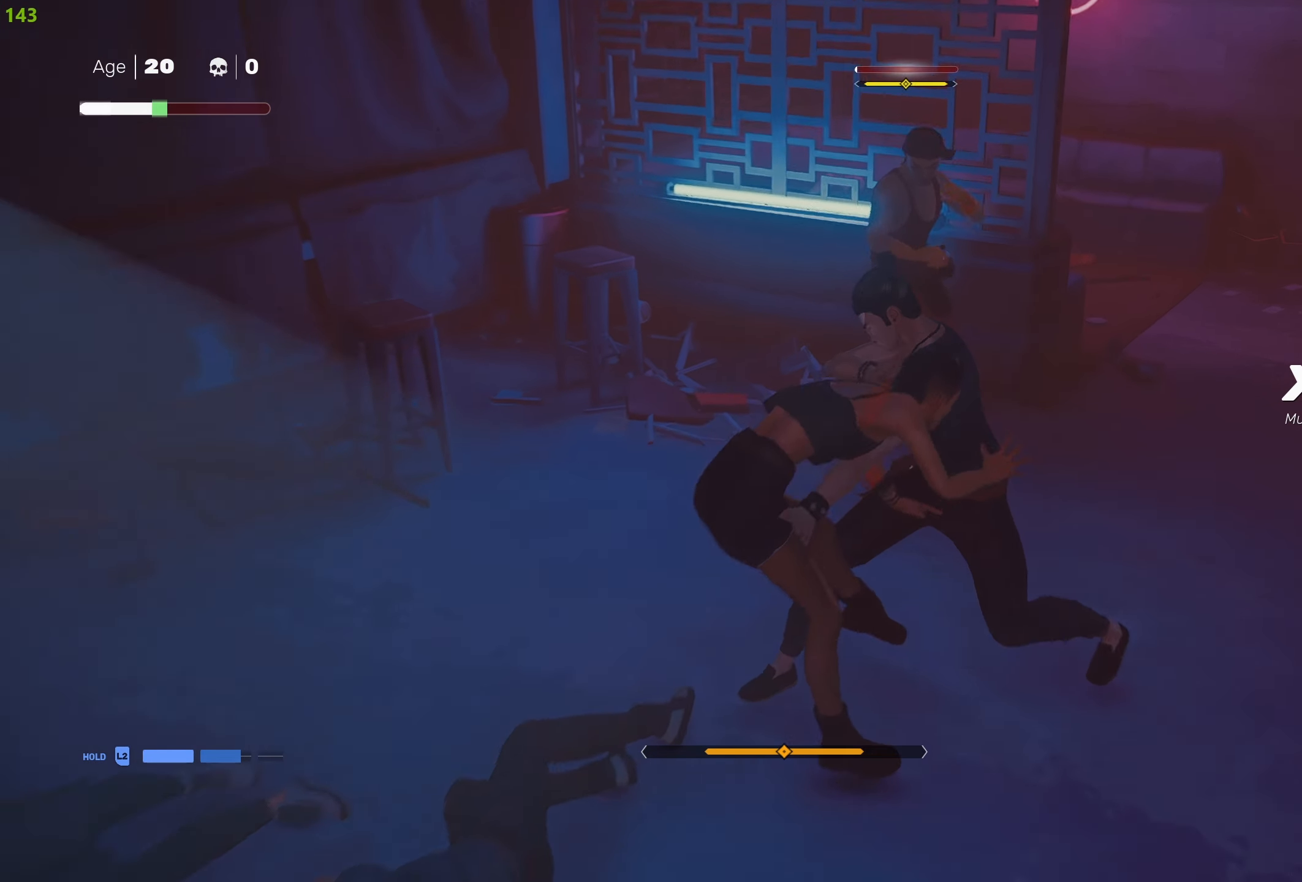
{"buttons": [], "left_stick": "center", "right_stick": "center", "events": [[333, "left_stick", "up"], [383, "left_stick", "up-left"], [483, "left_stick", "center"]]}
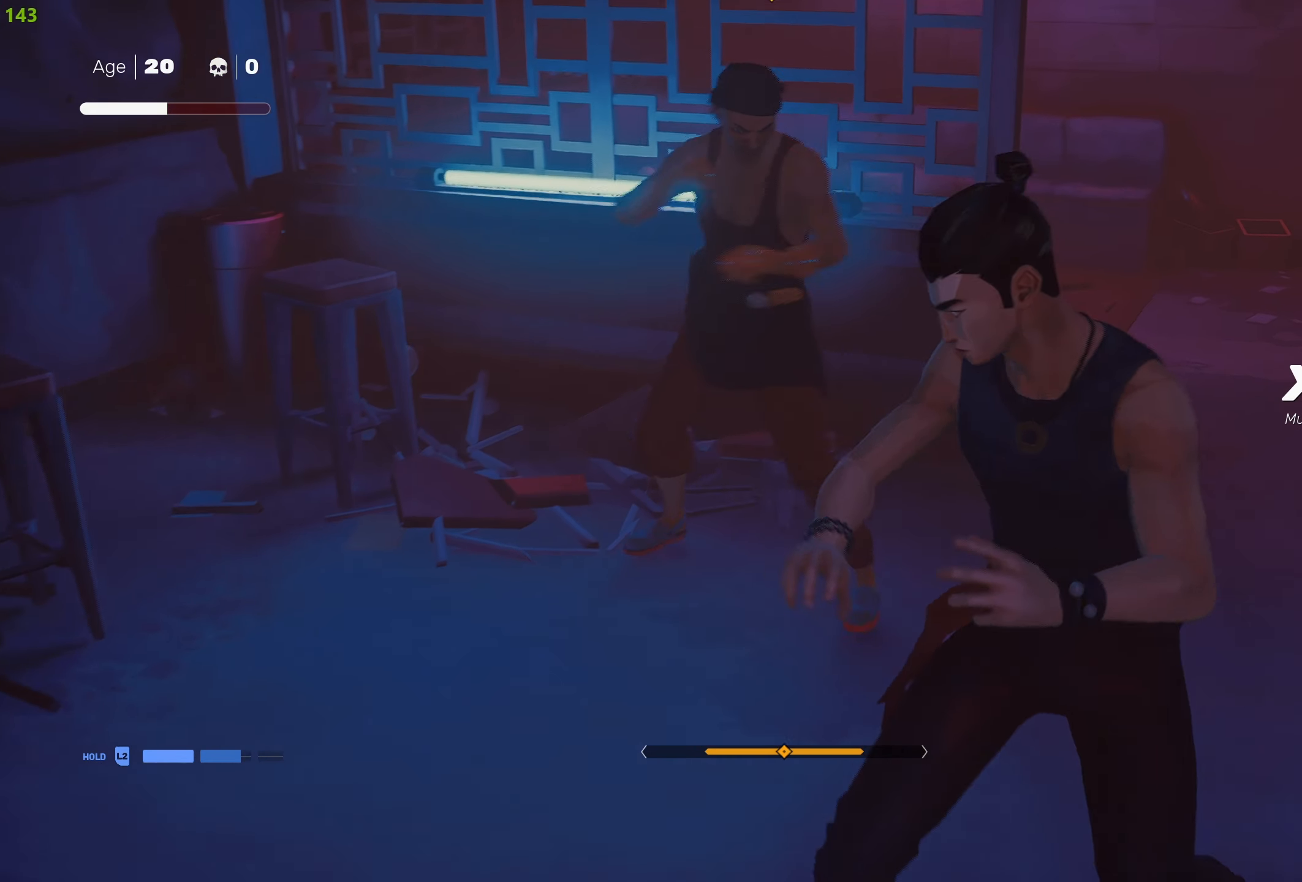
{"buttons": [], "left_stick": "center", "right_stick": "center", "events": [[16, "SQUARE", "down"], [150, "SQUARE", "up"], [233, "SQUARE", "down"], [300, "left_stick", "up"], [316, "SQUARE", "up"], [383, "SQUARE", "down"], [400, "left_stick", "center"], [483, "SQUARE", "up"]]}
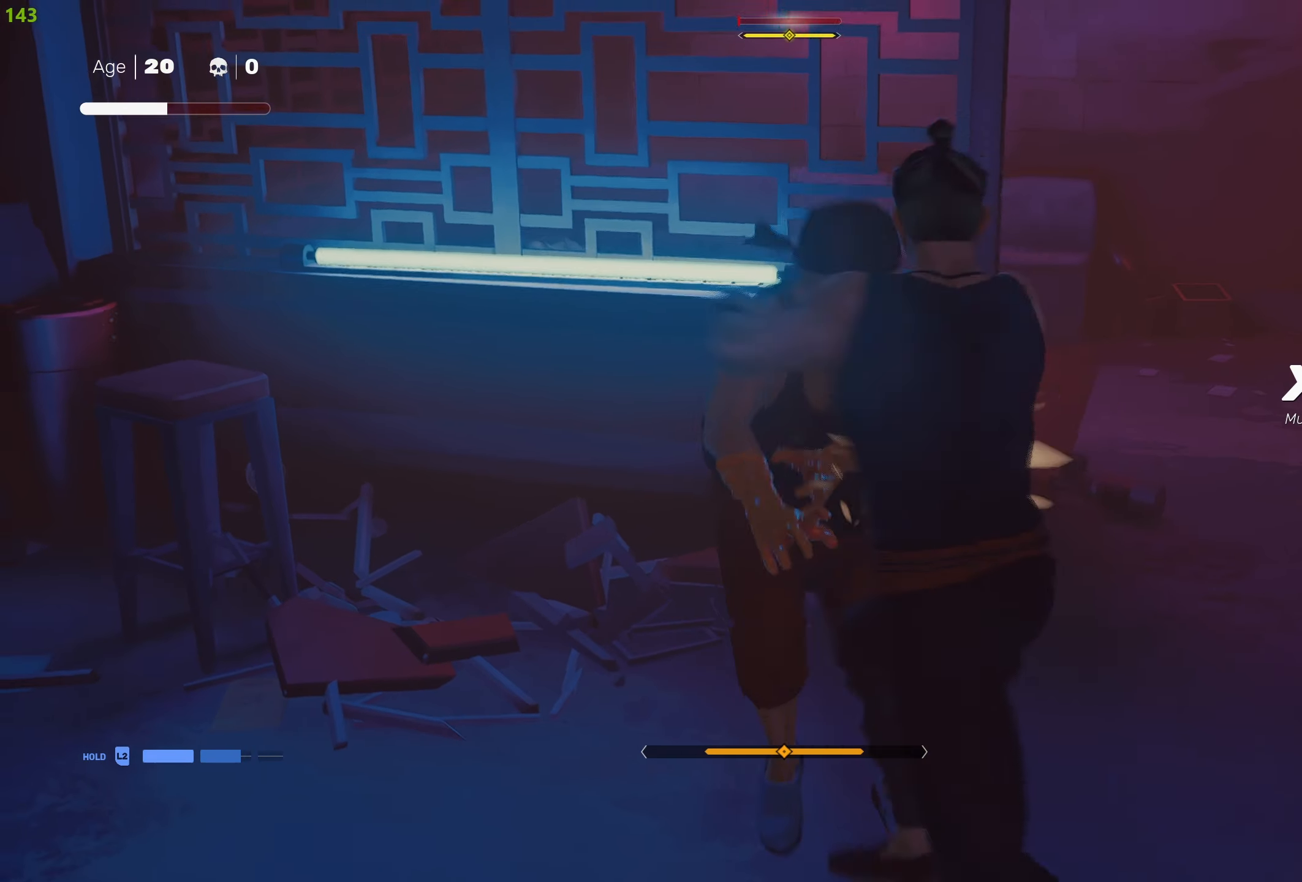
{"buttons": ["TRIANGLE"], "left_stick": "up", "right_stick": "center", "events": [[283, "left_stick", "down"], [450, "TRIANGLE", "down"], [450, "left_stick", "up"]]}
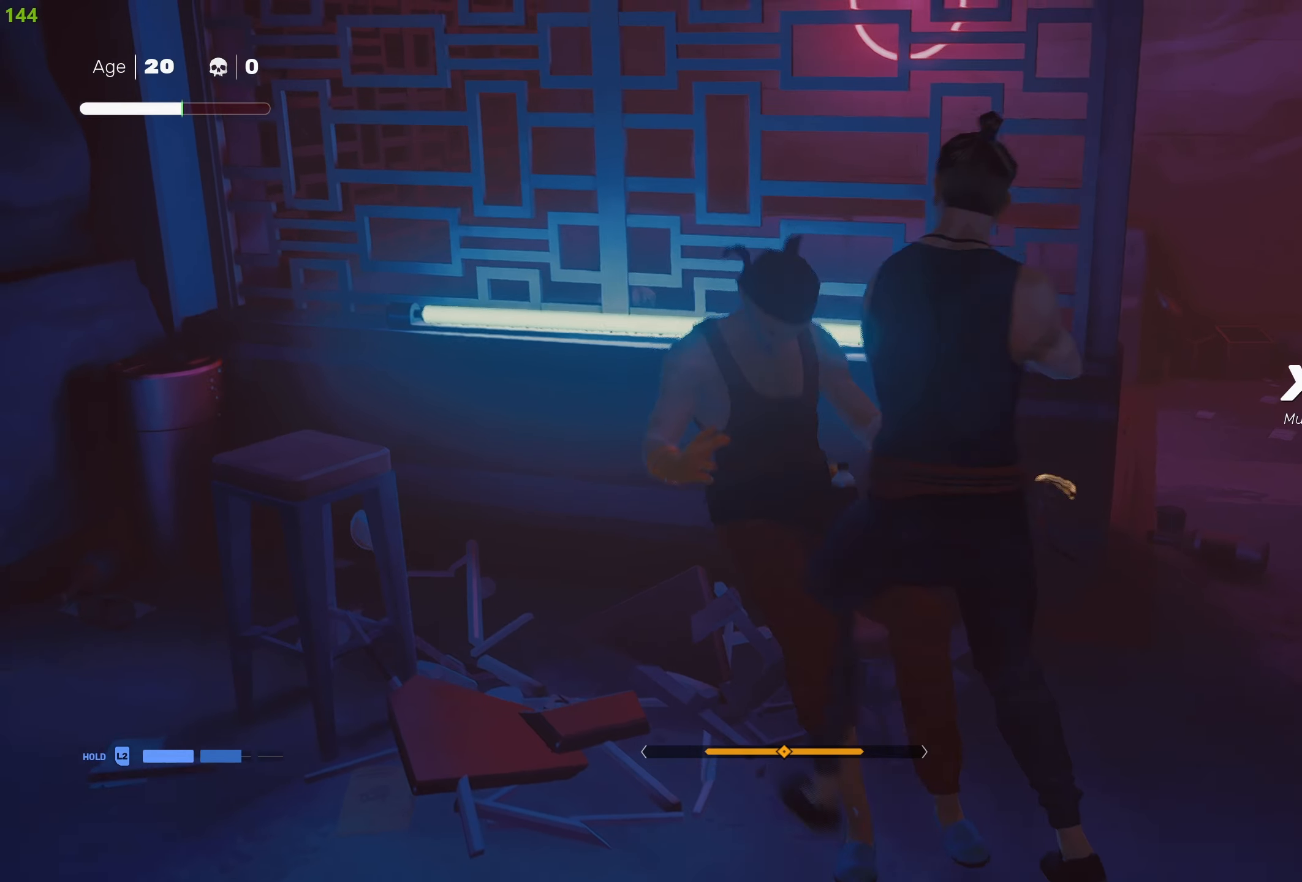
{"buttons": [], "left_stick": "down-left", "right_stick": "left", "events": [[67, "TRIANGLE", "up"], [117, "TRIANGLE", "down"], [167, "left_stick", "center"], [217, "TRIANGLE", "up"], [483, "left_stick", "down-left"], [500, "right_stick", "left"]]}
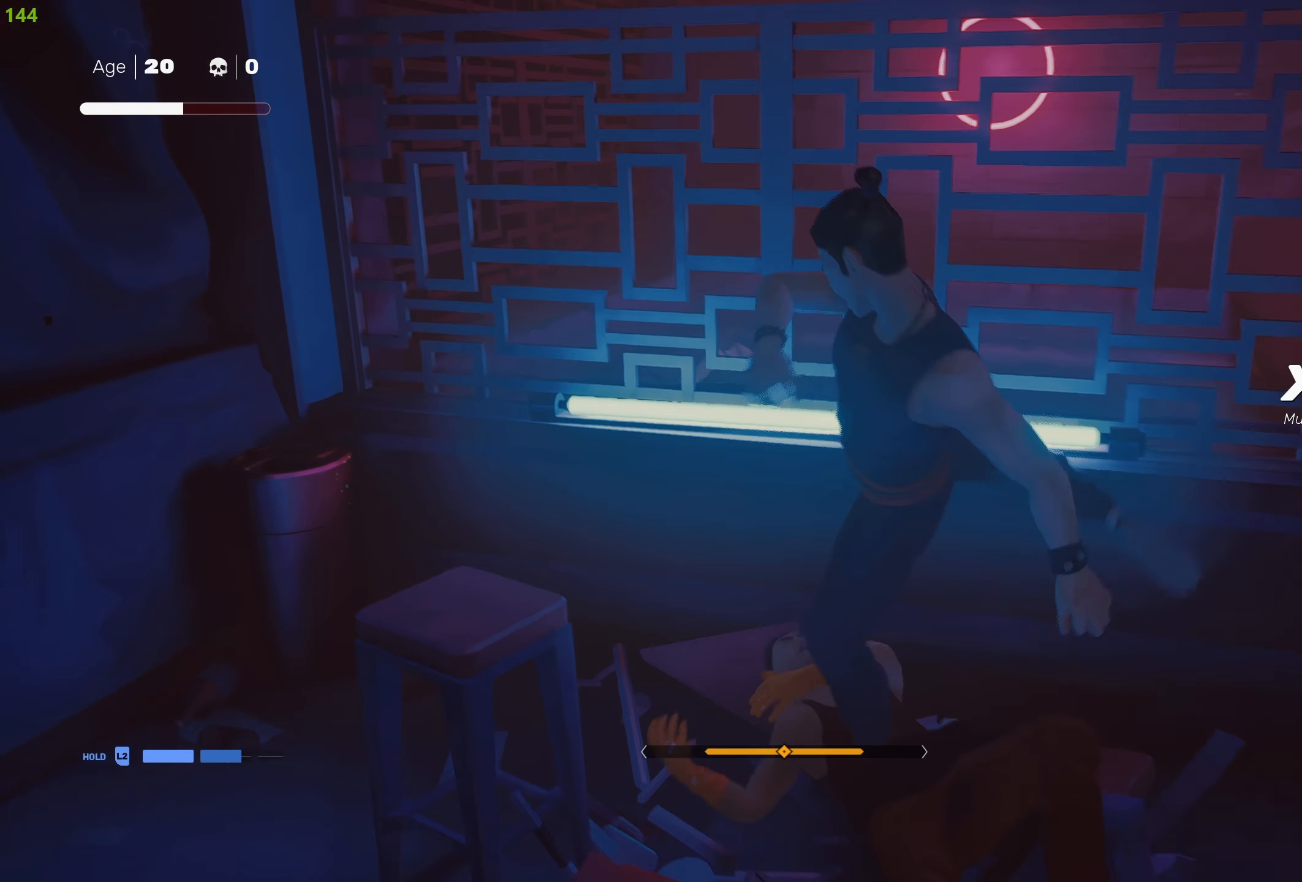
{"buttons": ["R2"], "left_stick": "up-left", "right_stick": "left", "events": [[117, "R2", "down"], [267, "left_stick", "left"], [417, "left_stick", "up-left"]]}
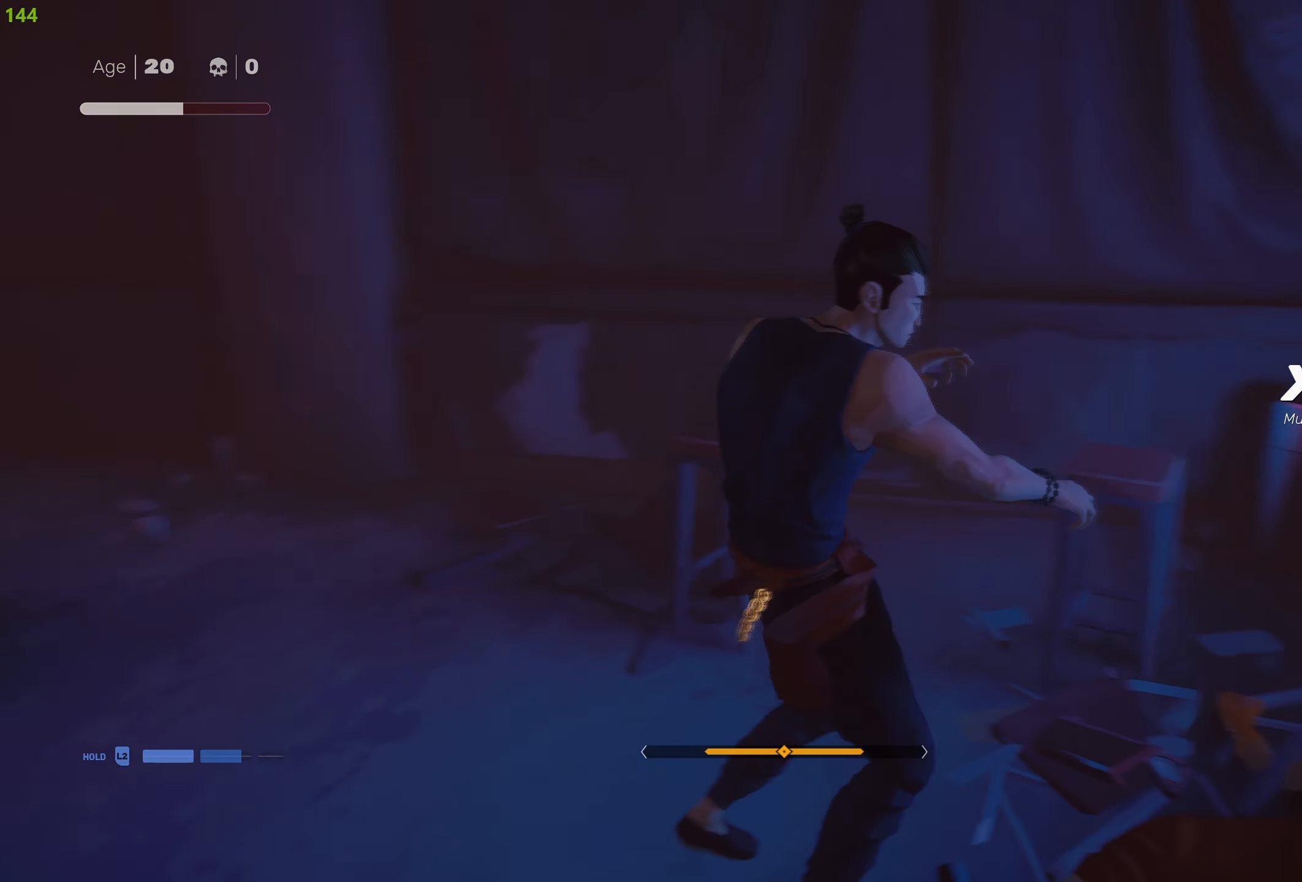
{"buttons": ["R2"], "left_stick": "up", "right_stick": "center", "events": [[133, "left_stick", "up"], [383, "right_stick", "center"]]}
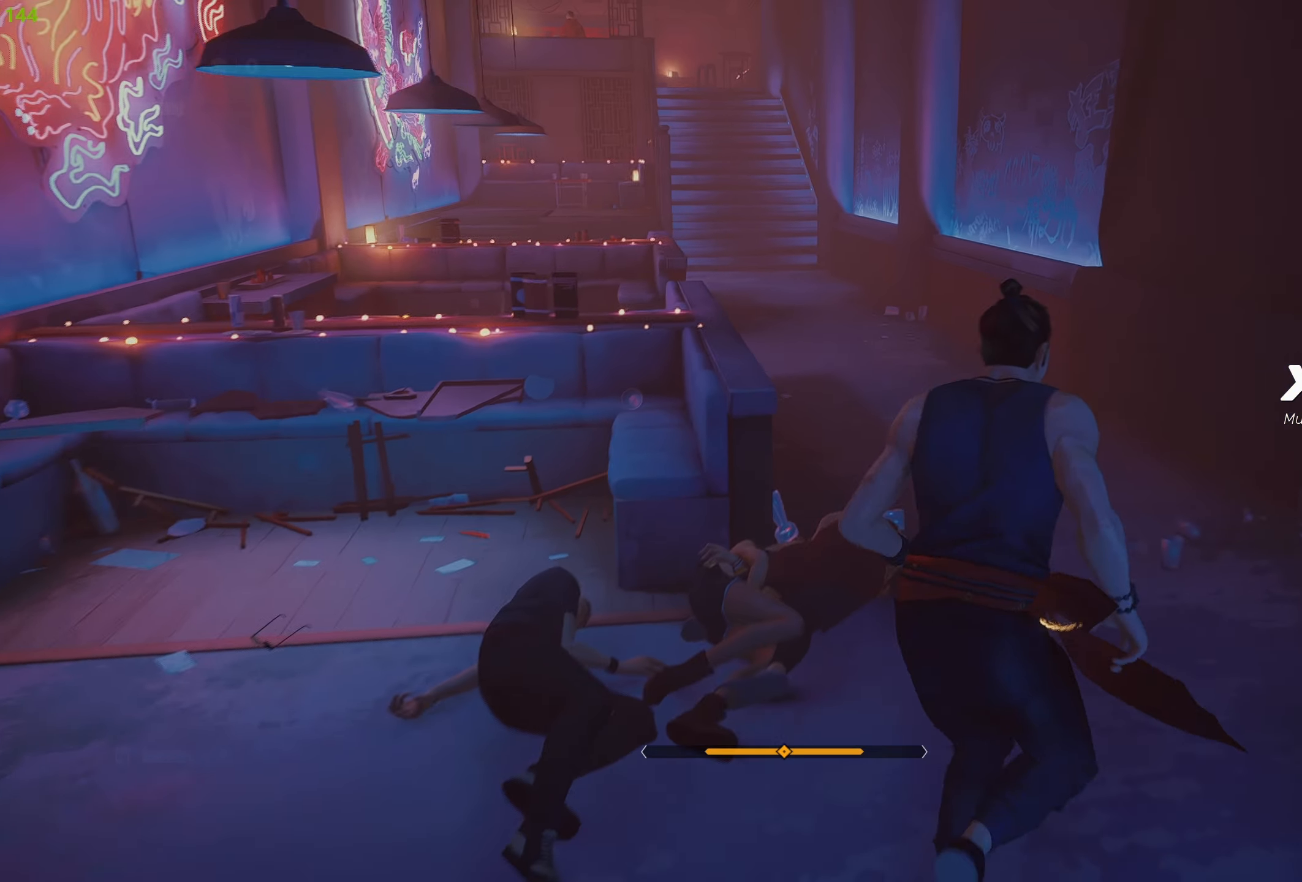
{"buttons": ["CROSS", "R2"], "left_stick": "up-left", "right_stick": "center", "events": [[333, "left_stick", "up-left"], [400, "CROSS", "down"]]}
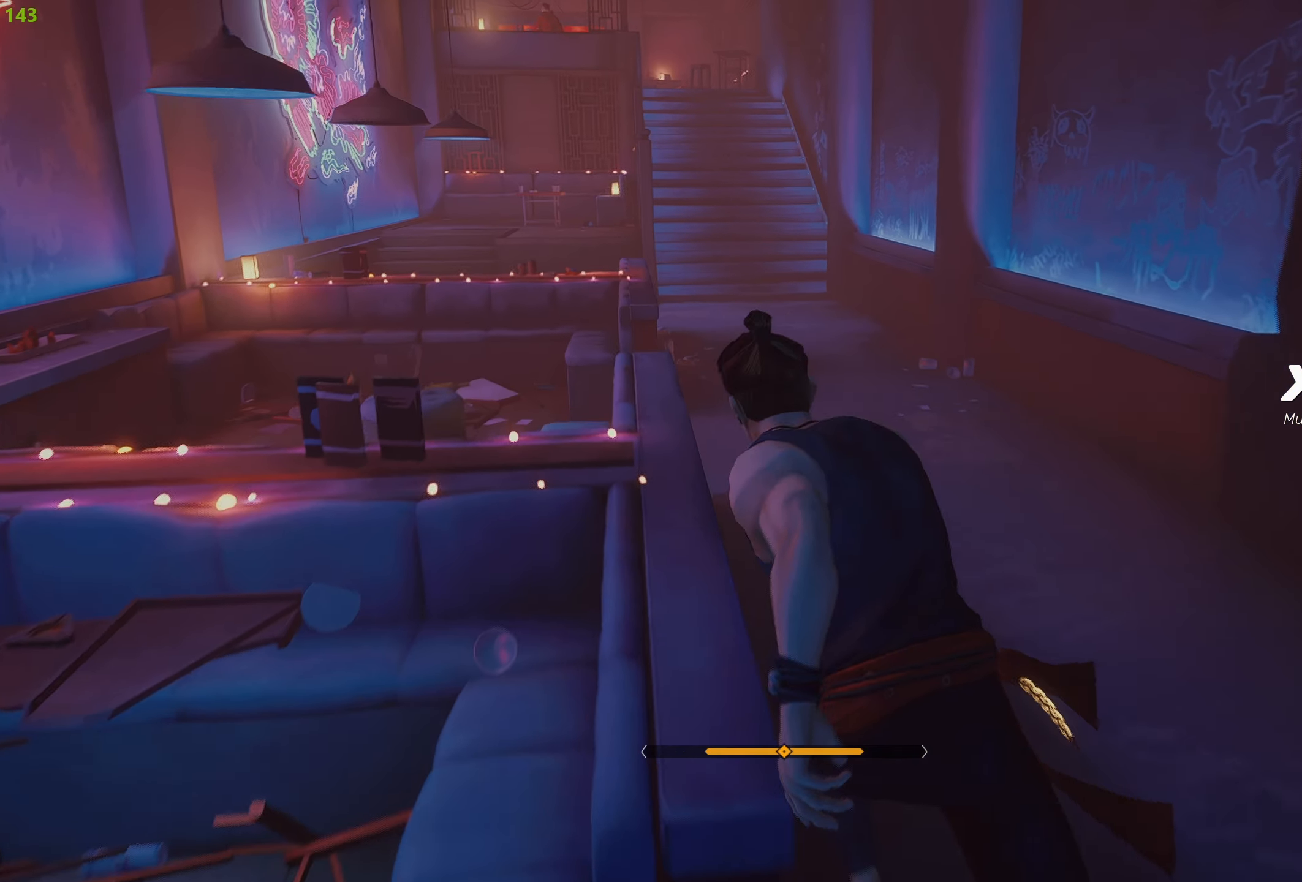
{"buttons": ["R2"], "left_stick": "up", "right_stick": "down-left", "events": [[17, "CROSS", "up"], [67, "CROSS", "down"], [183, "CROSS", "up"], [283, "CROSS", "down"], [367, "left_stick", "up"], [383, "CROSS", "up"], [417, "right_stick", "down-left"]]}
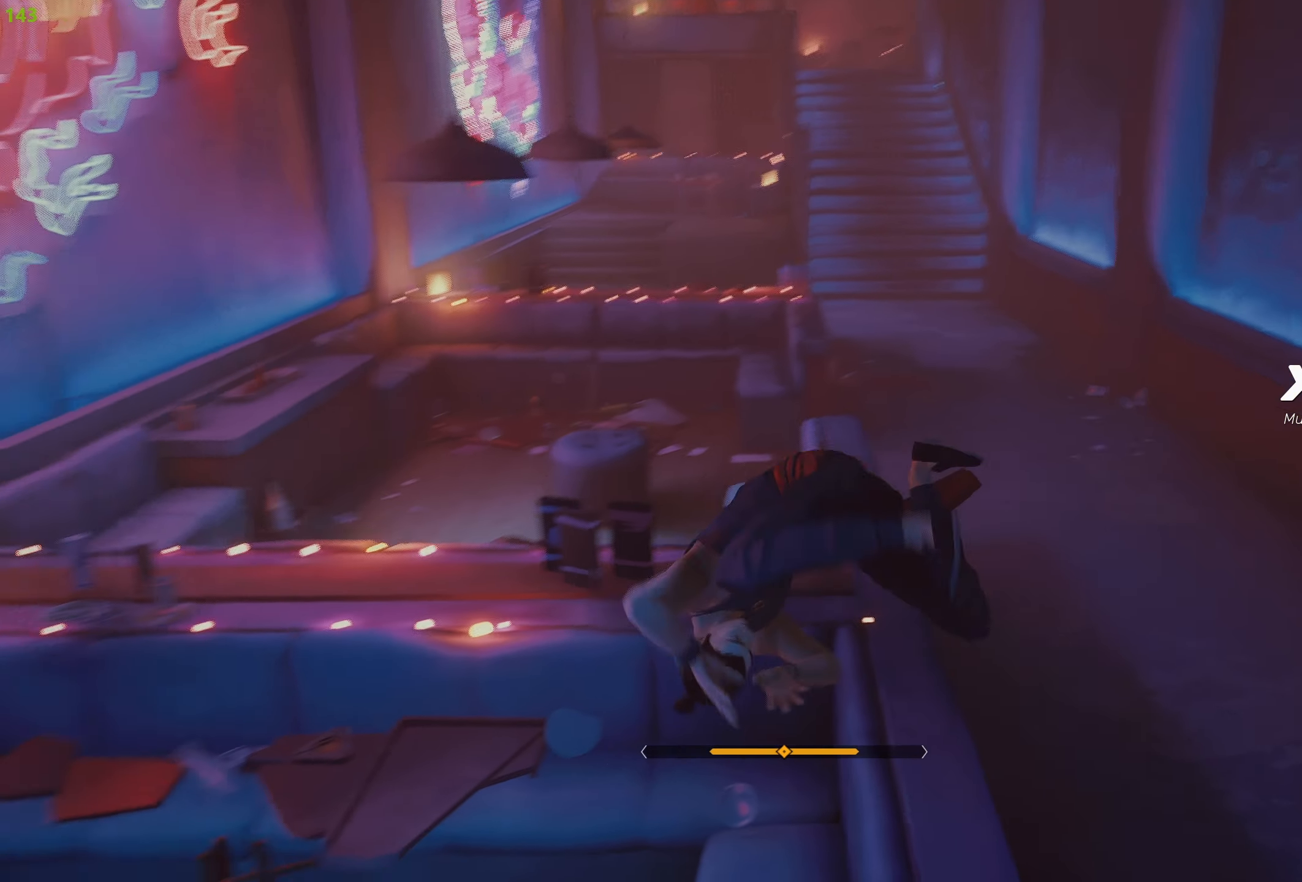
{"buttons": ["R2"], "left_stick": "up-right", "right_stick": "center", "events": [[100, "right_stick", "center"], [367, "left_stick", "up-right"]]}
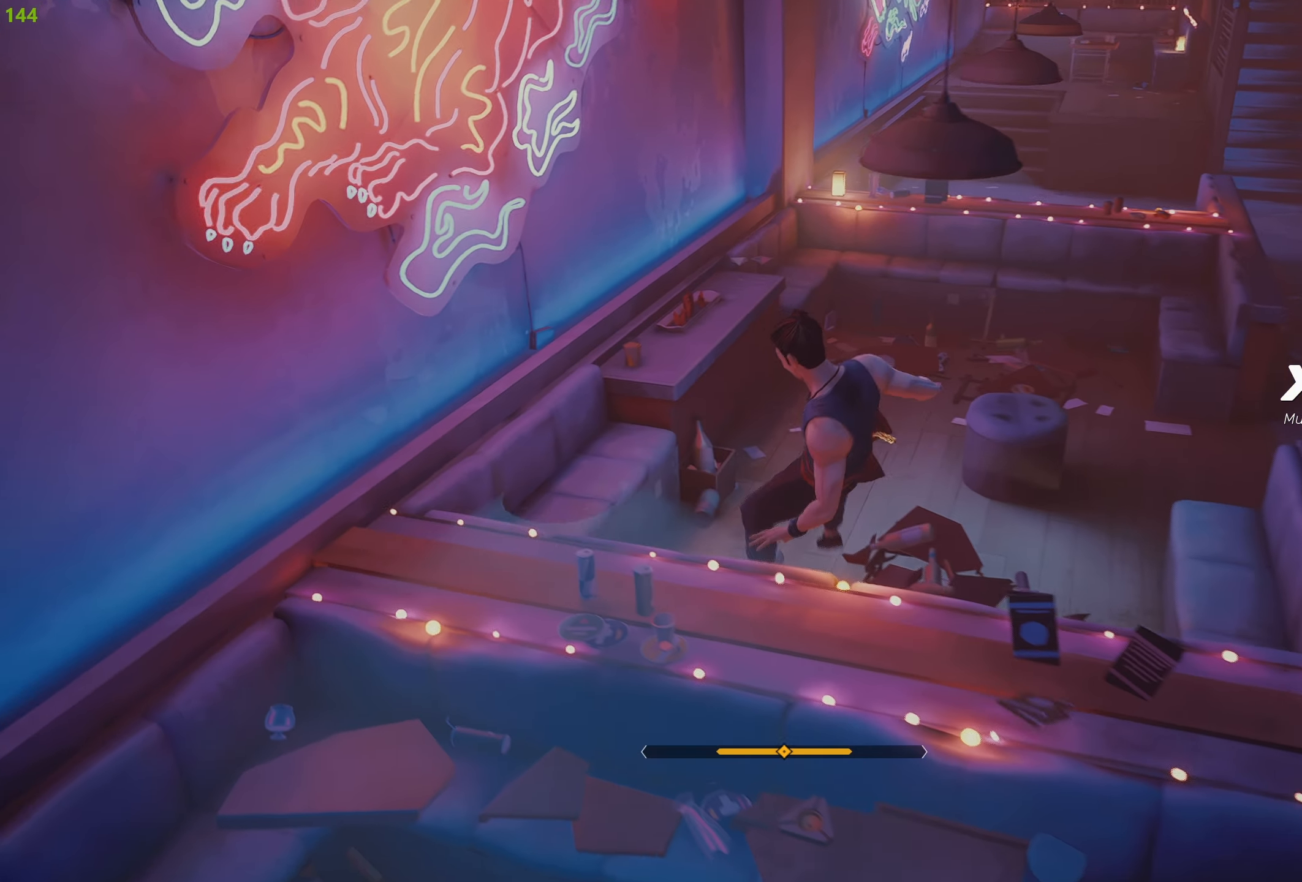
{"buttons": ["R2"], "left_stick": "up-right", "right_stick": "center", "events": [[83, "CIRCLE", "down"], [200, "CIRCLE", "up"], [267, "CIRCLE", "down"], [317, "CIRCLE", "up"]]}
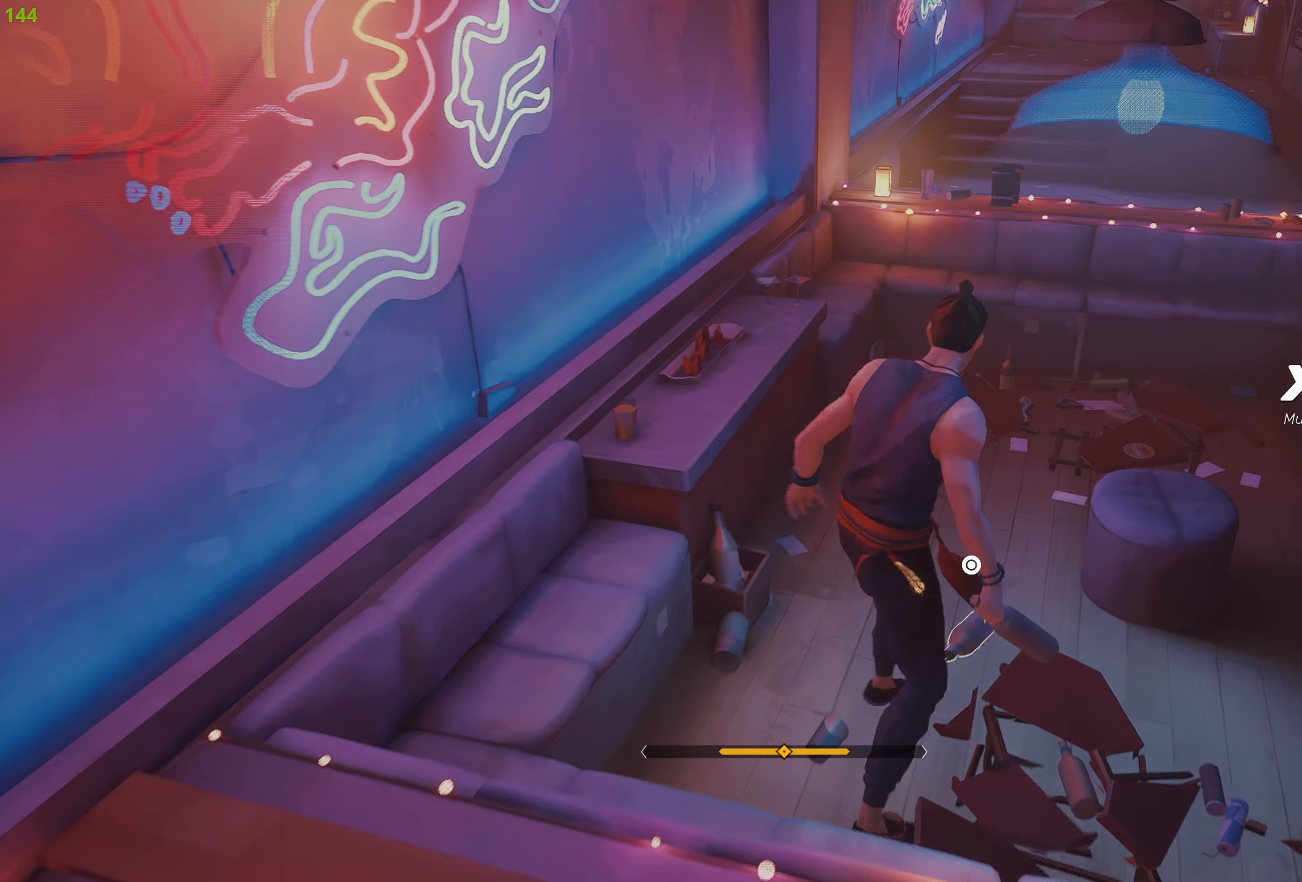
{"buttons": ["R2"], "left_stick": "up", "right_stick": "center", "events": [[50, "right_stick", "up-right"], [233, "right_stick", "center"], [267, "left_stick", "up"]]}
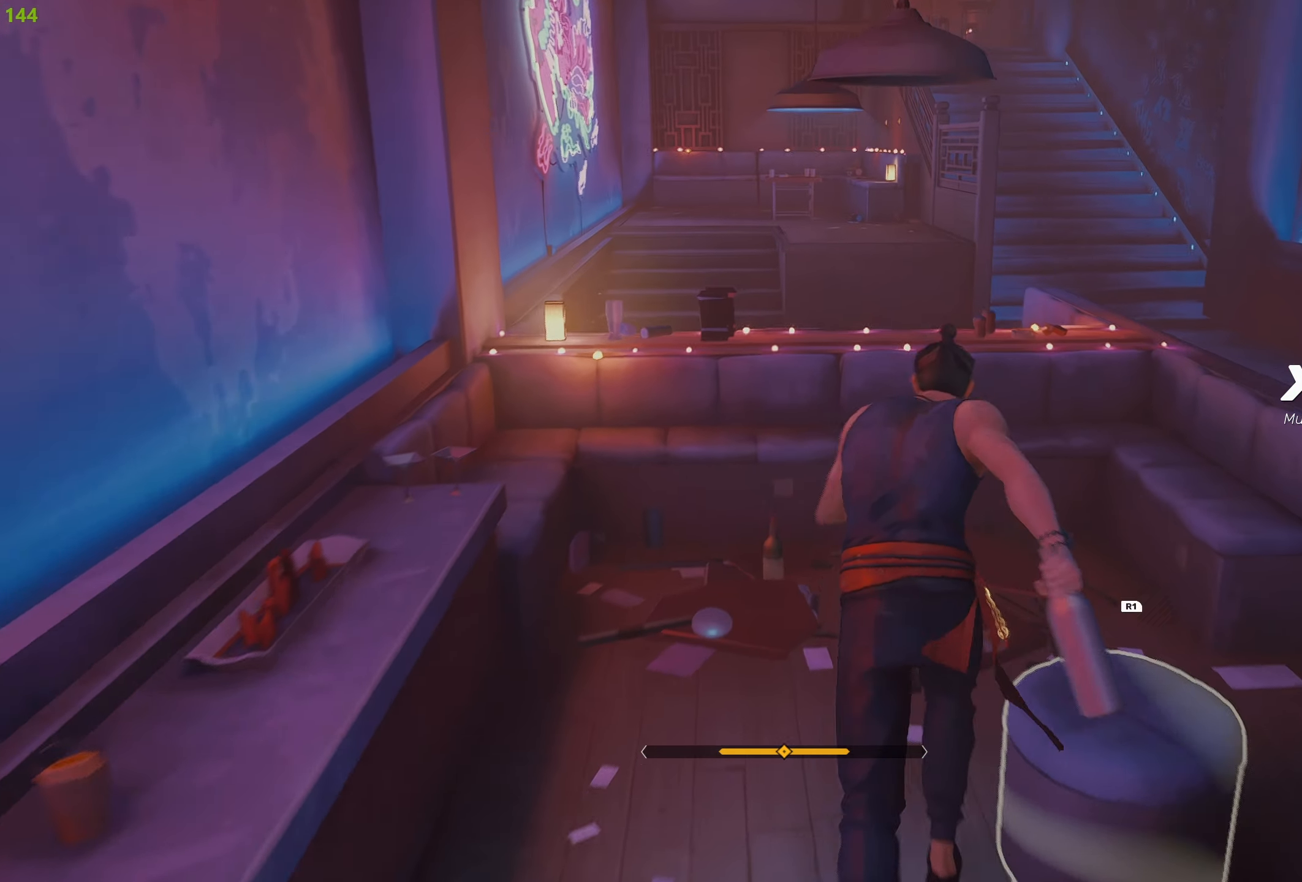
{"buttons": ["CROSS", "R2"], "left_stick": "up", "right_stick": "center", "events": [[250, "CROSS", "down"], [367, "CROSS", "up"], [433, "CROSS", "down"]]}
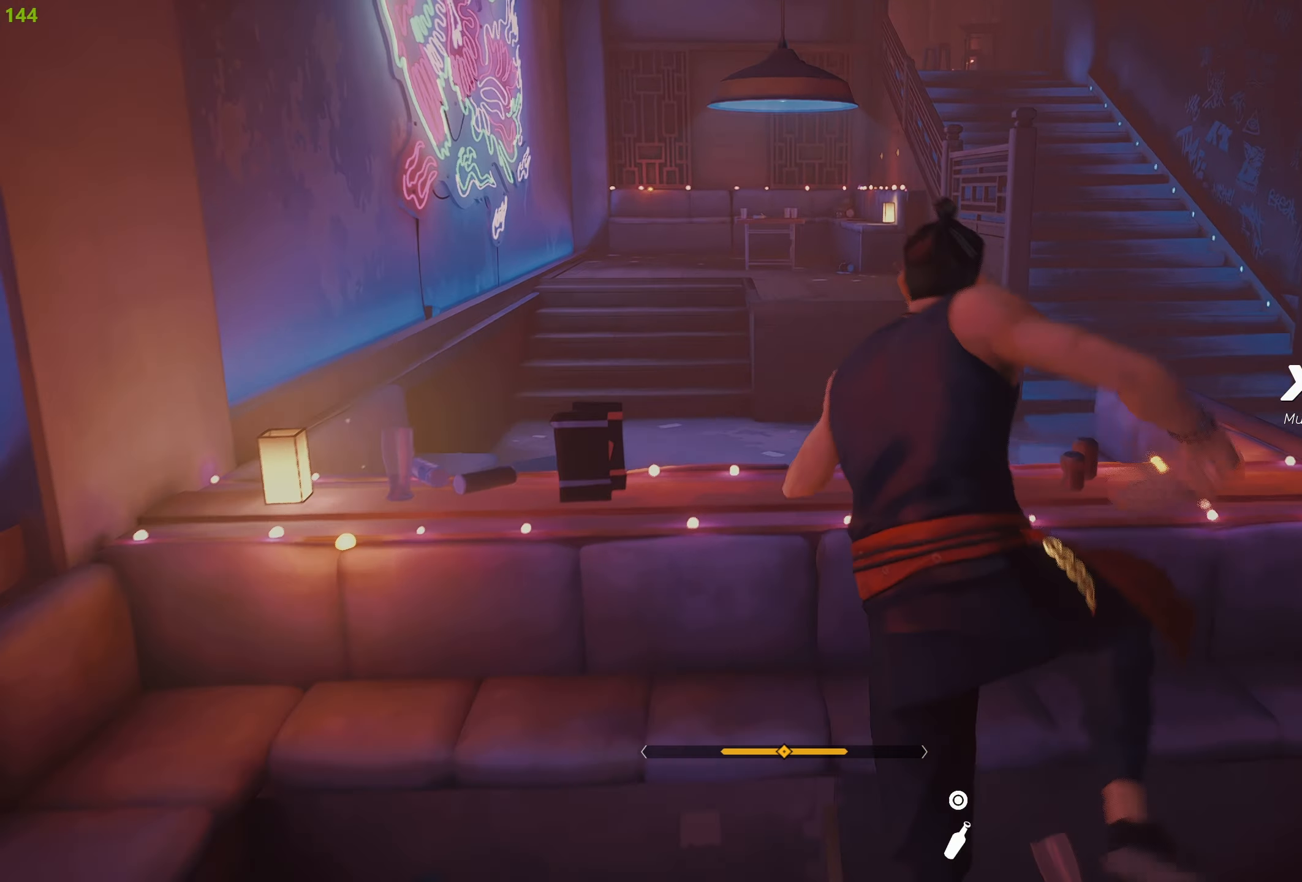
{"buttons": ["R2"], "left_stick": "up", "right_stick": "center", "events": [[117, "CROSS", "up"]]}
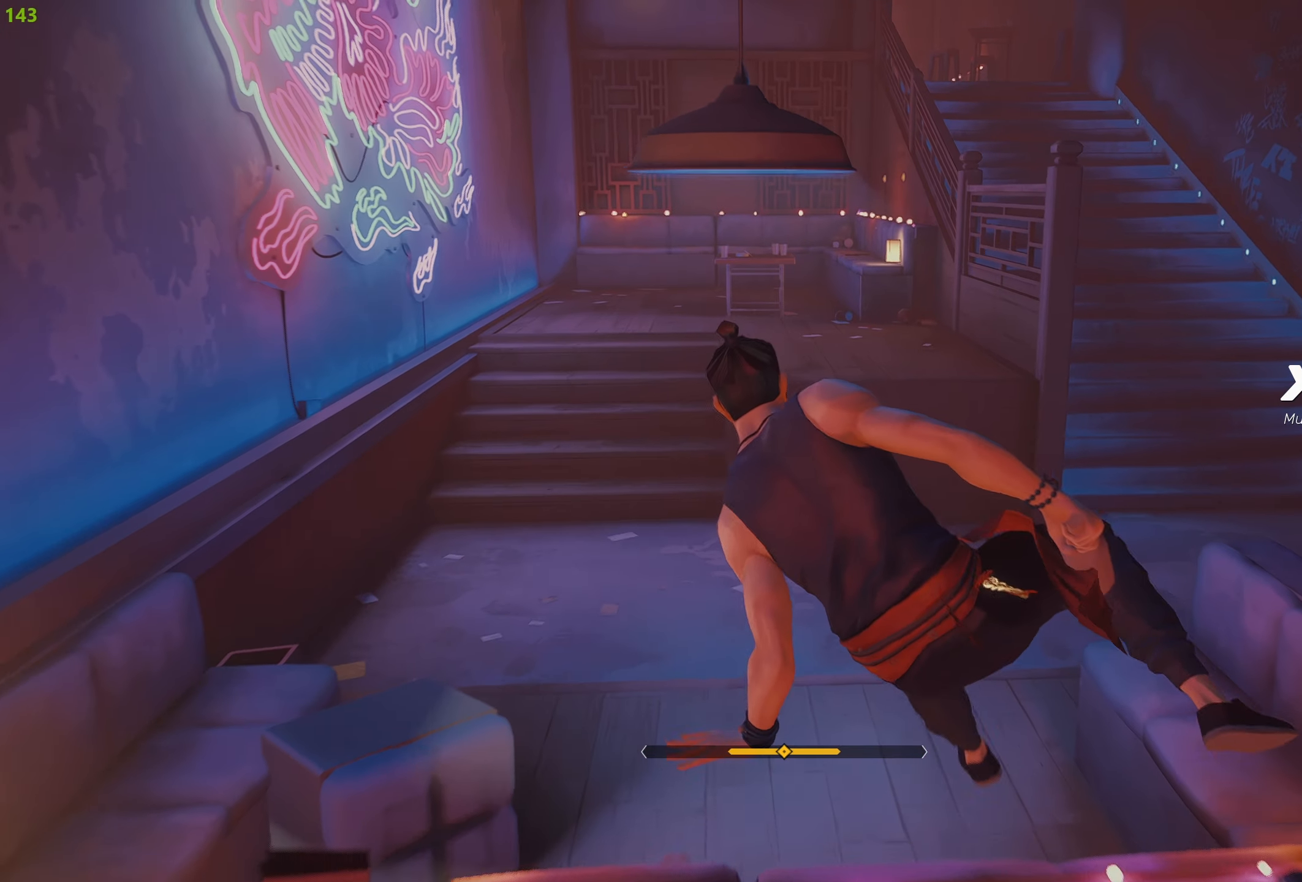
{"buttons": ["R2"], "left_stick": "up", "right_stick": "center", "events": []}
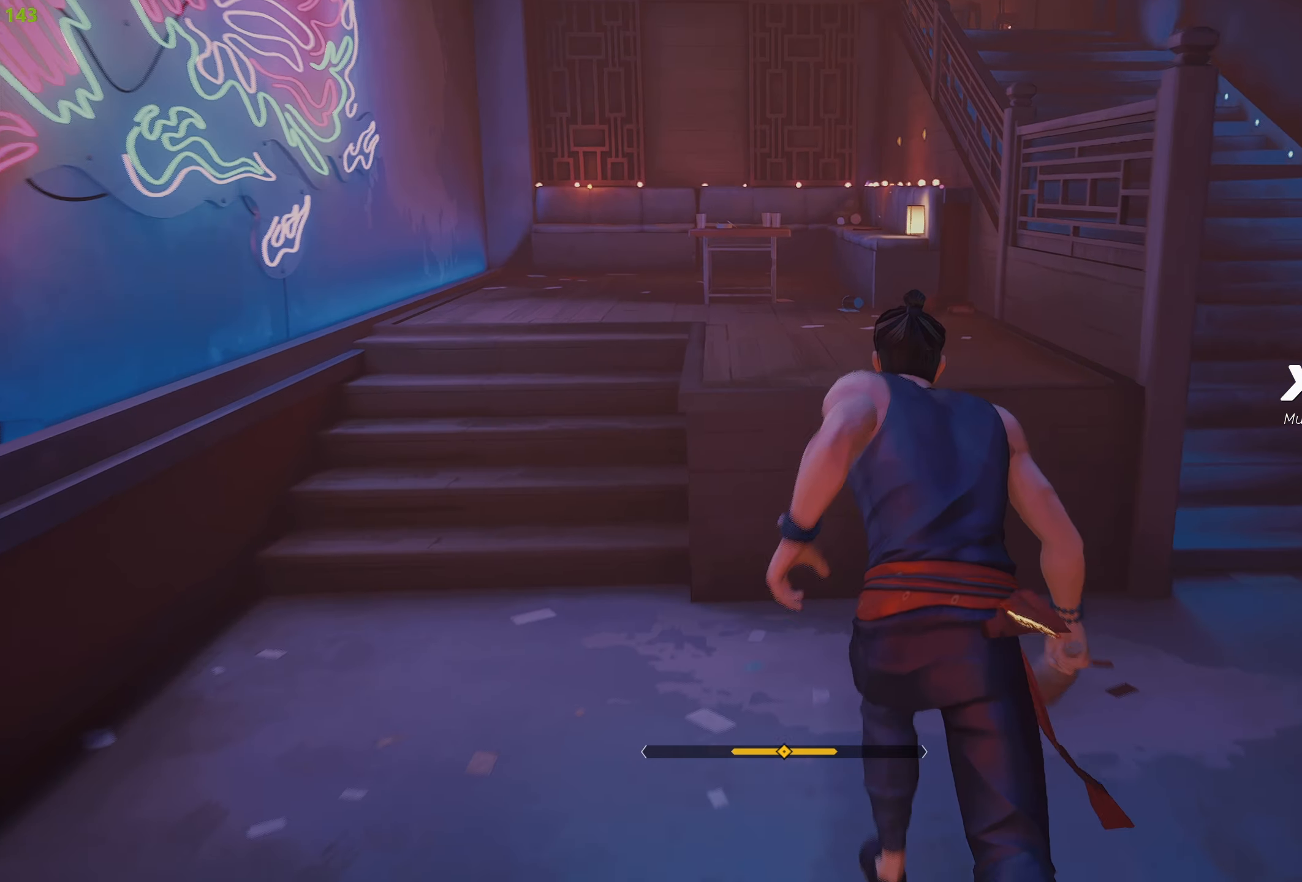
{"buttons": ["R2"], "left_stick": "up", "right_stick": "center", "events": [[84, "CROSS", "down"], [234, "CROSS", "up"], [300, "CROSS", "down"], [417, "CROSS", "up"]]}
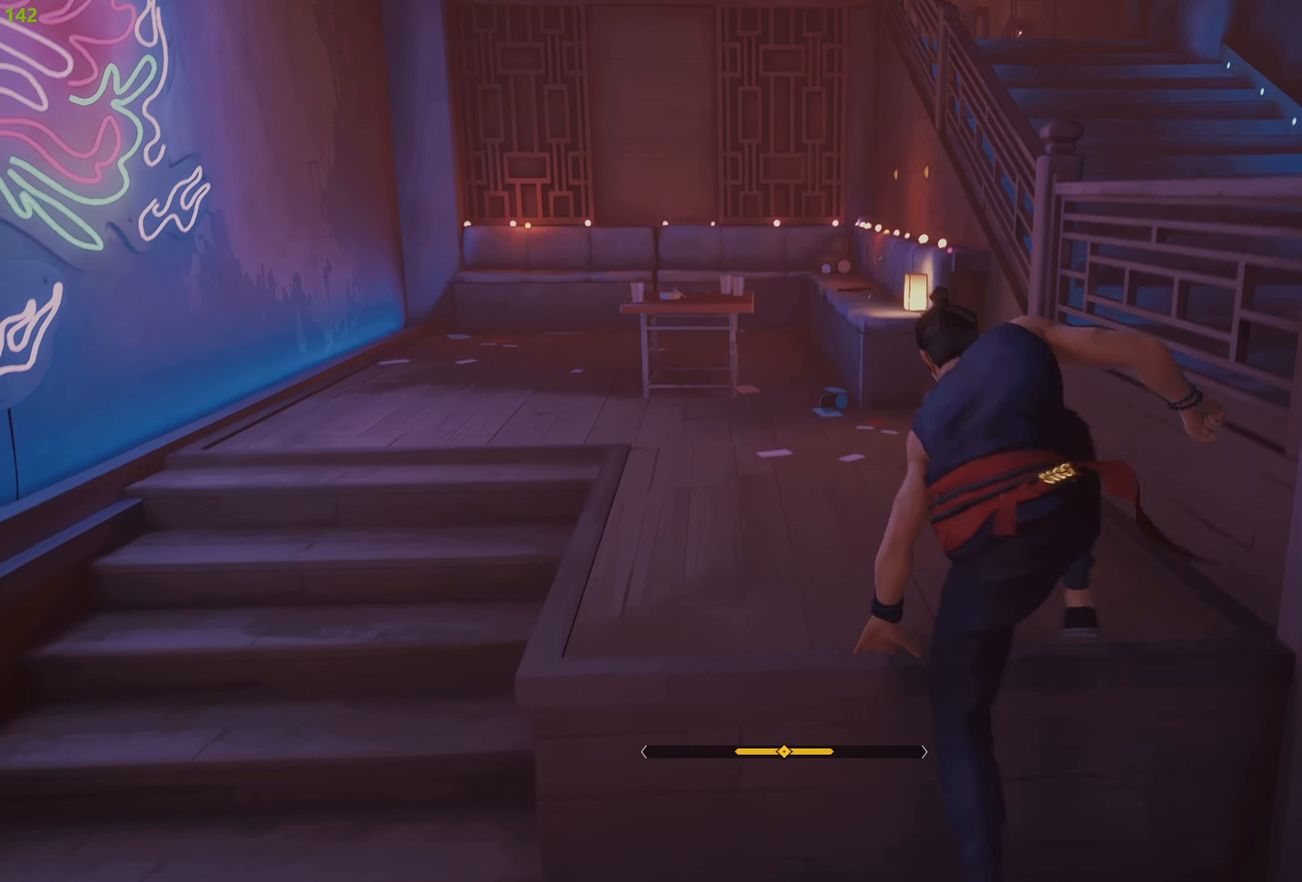
{"buttons": ["R2"], "left_stick": "up", "right_stick": "center", "events": []}
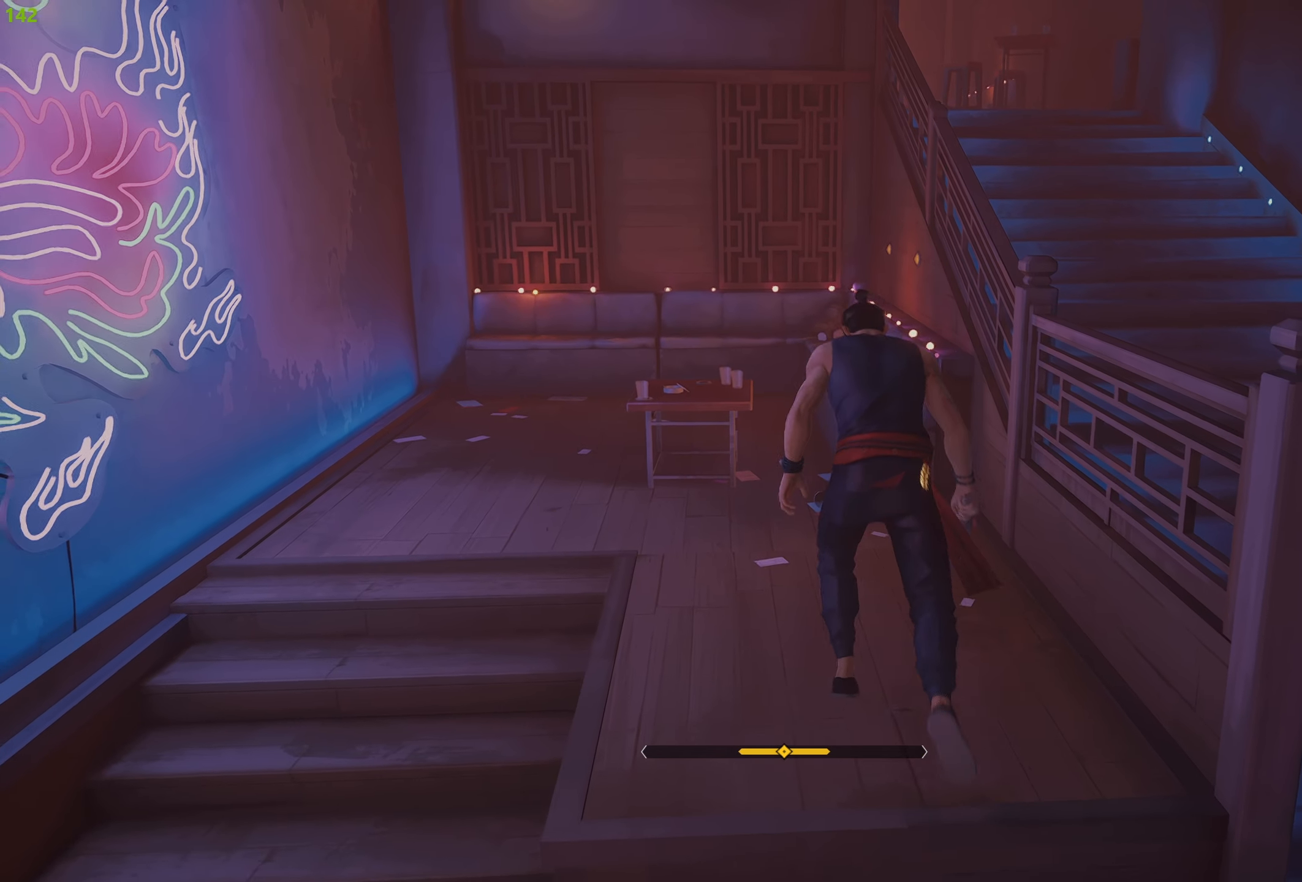
{"buttons": ["R2"], "left_stick": "up", "right_stick": "center", "events": []}
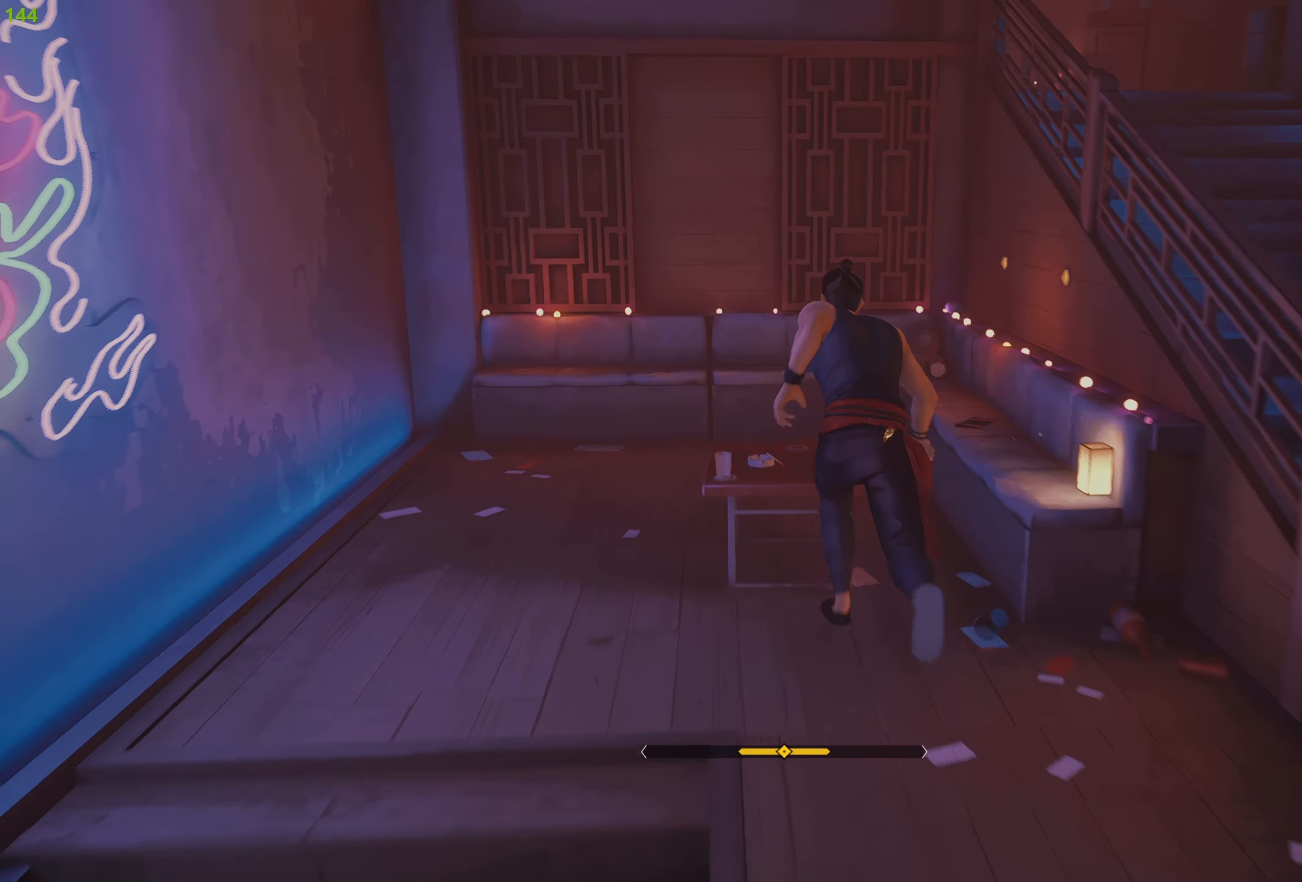
{"buttons": ["CROSS", "R2"], "left_stick": "up", "right_stick": "center", "events": [[334, "CROSS", "down"], [434, "CROSS", "up"], [500, "CROSS", "down"]]}
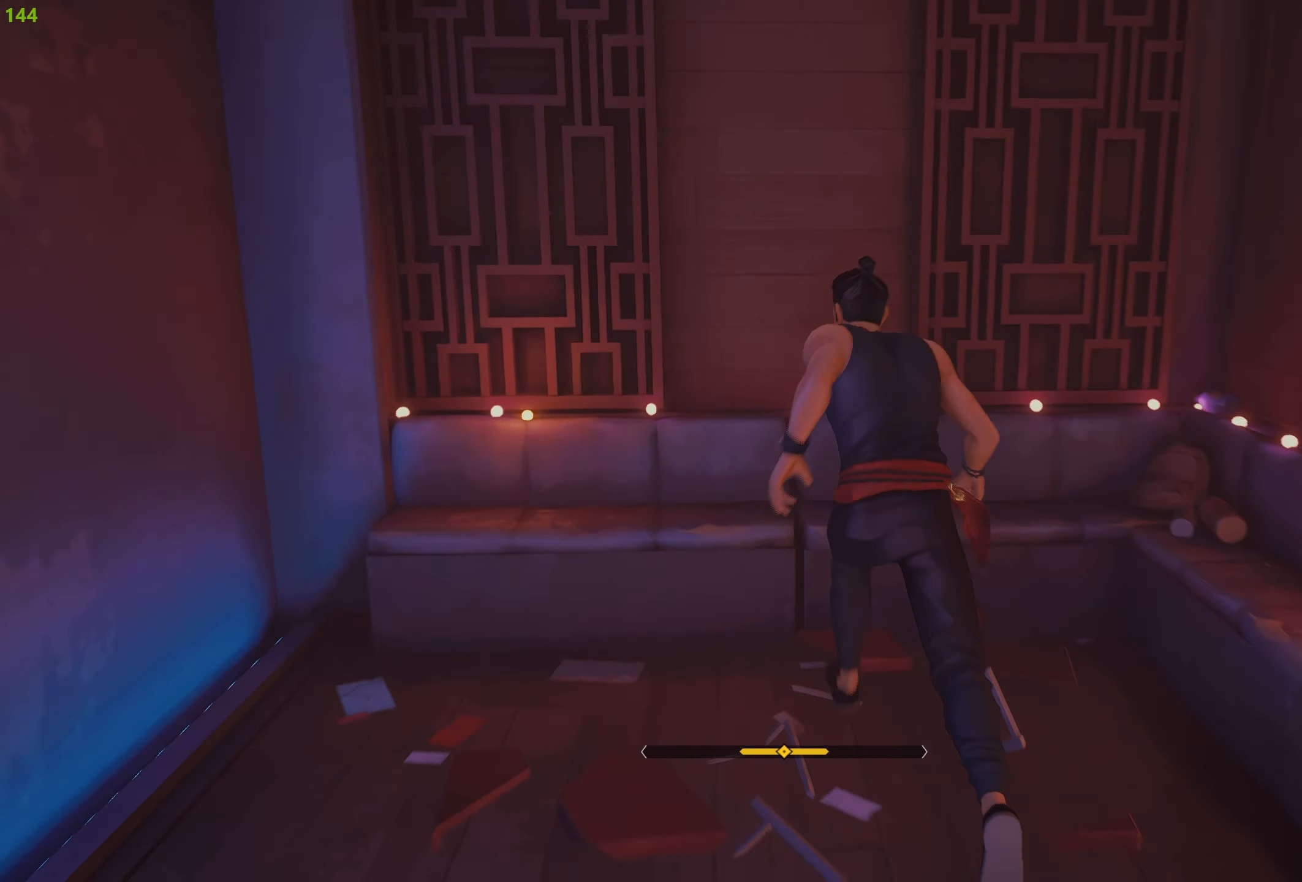
{"buttons": ["R2"], "left_stick": "up", "right_stick": "center", "events": [[100, "CROSS", "up"], [150, "CROSS", "down"], [267, "CROSS", "up"]]}
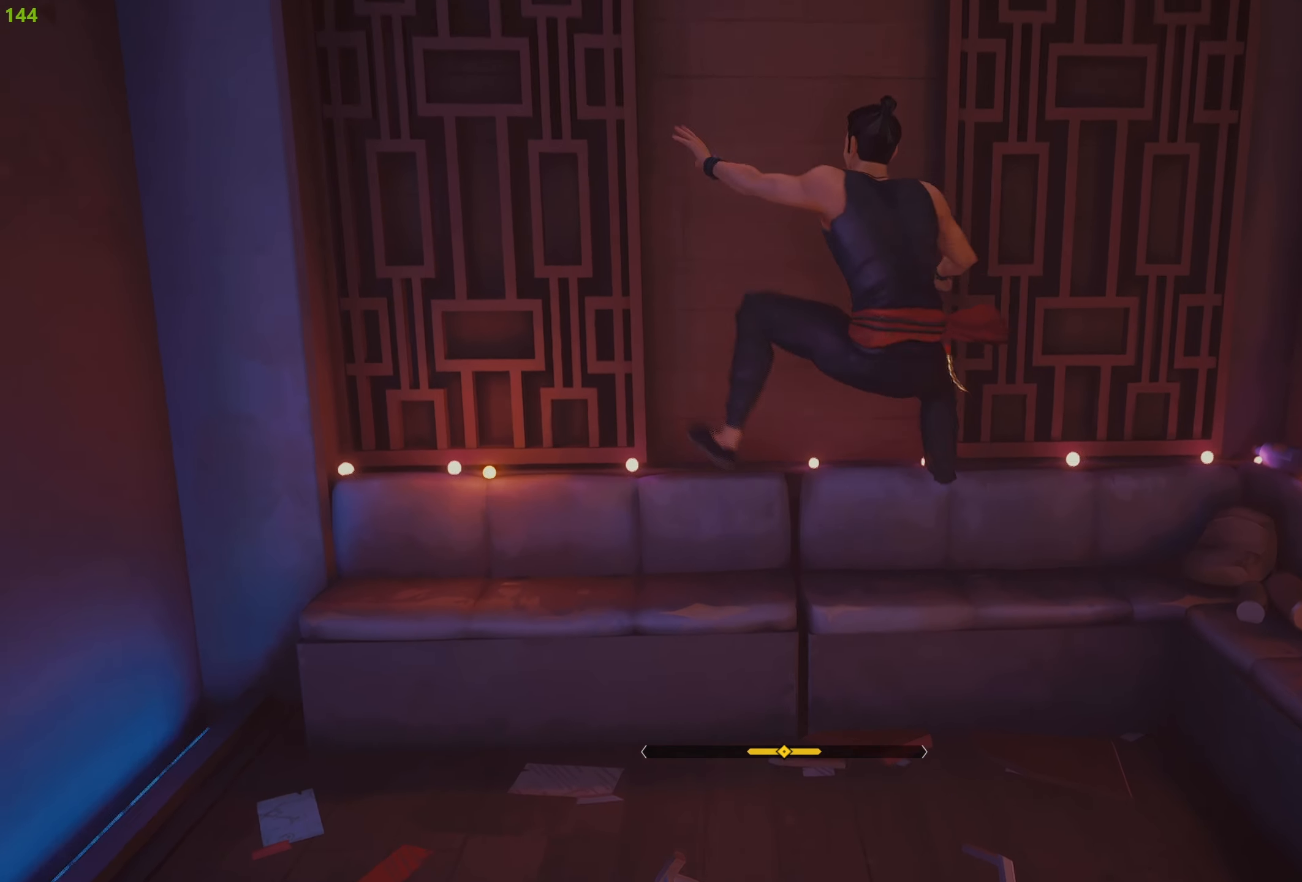
{"buttons": ["R2"], "left_stick": "up", "right_stick": "center", "events": []}
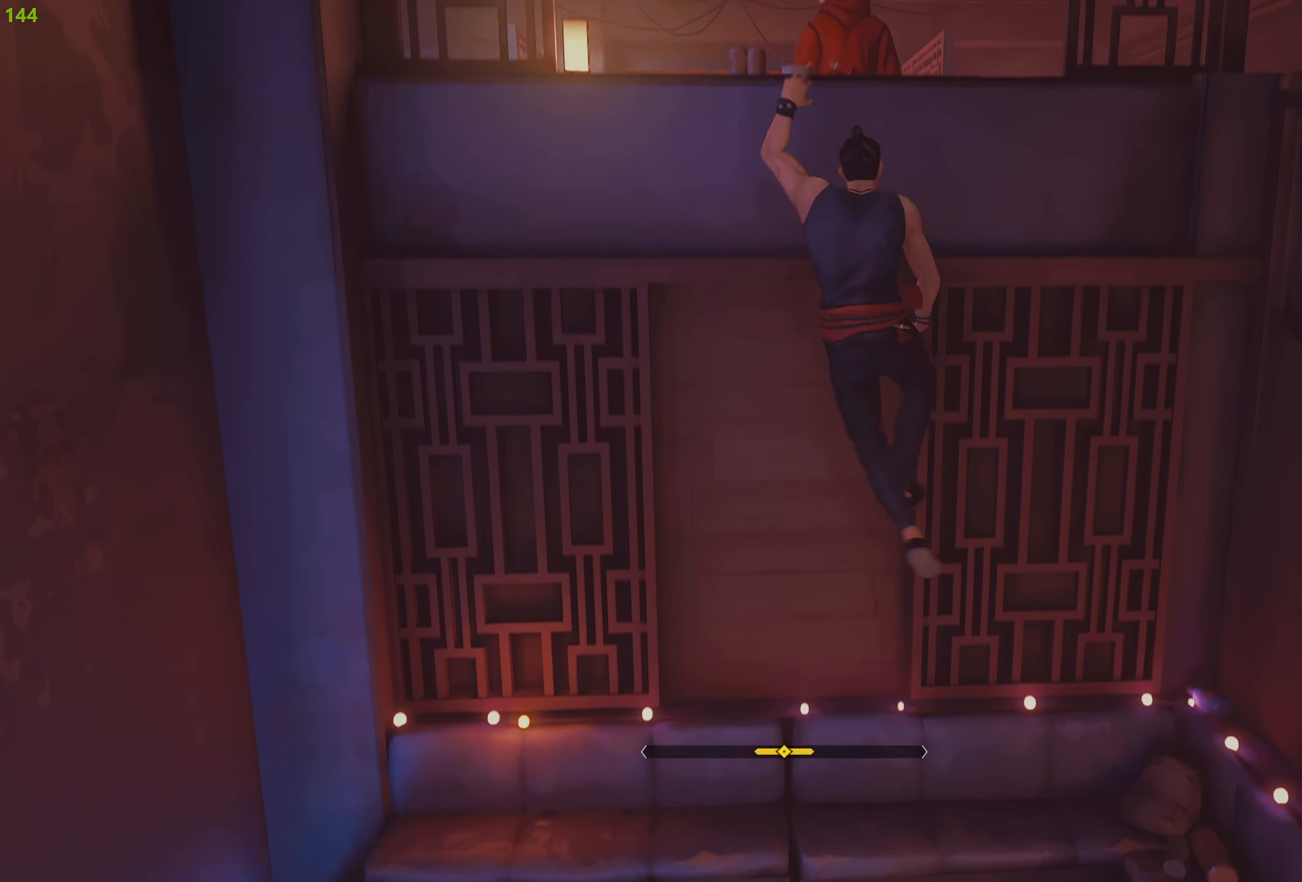
{"buttons": ["R2"], "left_stick": "up", "right_stick": "center", "events": []}
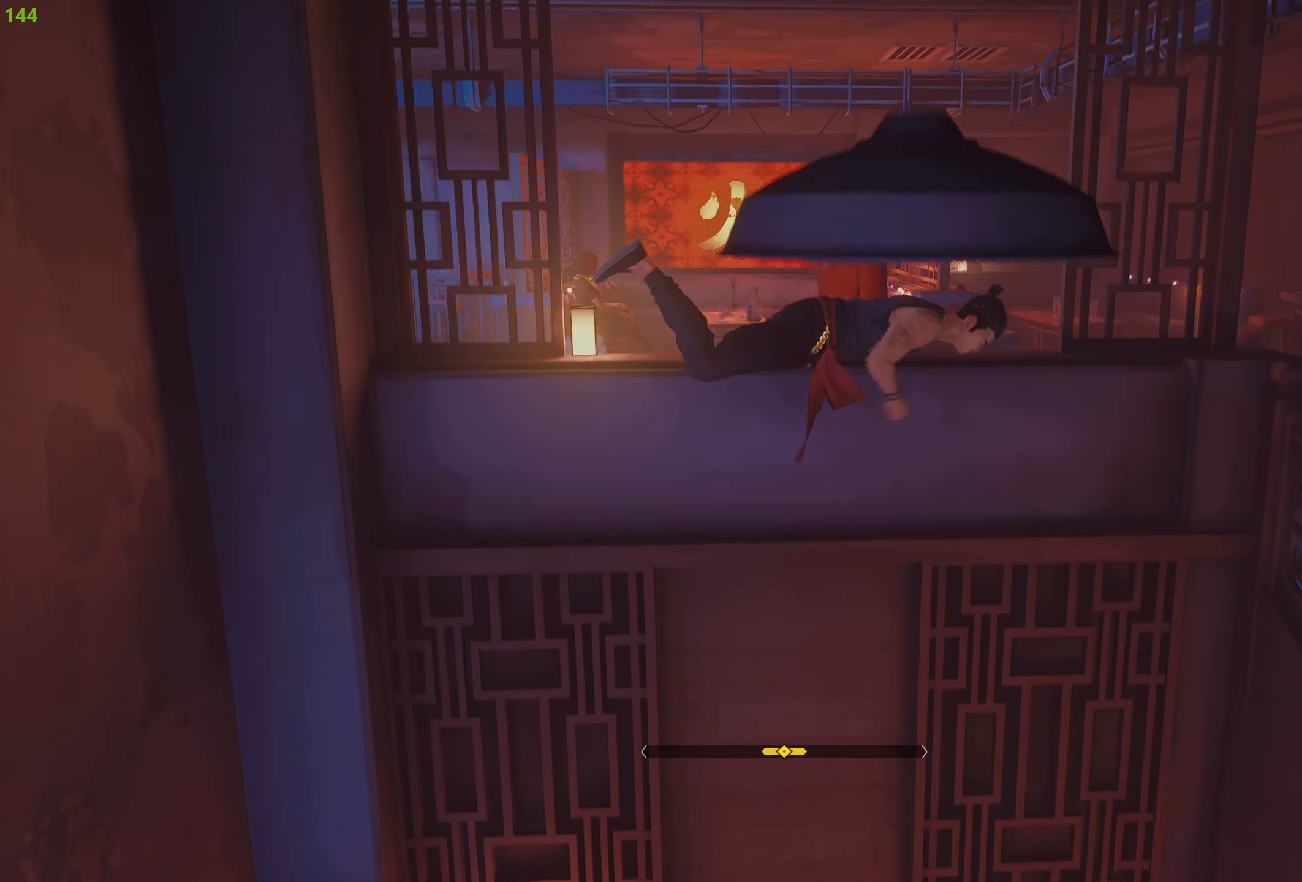
{"buttons": ["TRIANGLE"], "left_stick": "up", "right_stick": "center", "events": [[117, "R2", "up"], [250, "left_stick", "up-right"], [417, "left_stick", "up"], [434, "TRIANGLE", "down"]]}
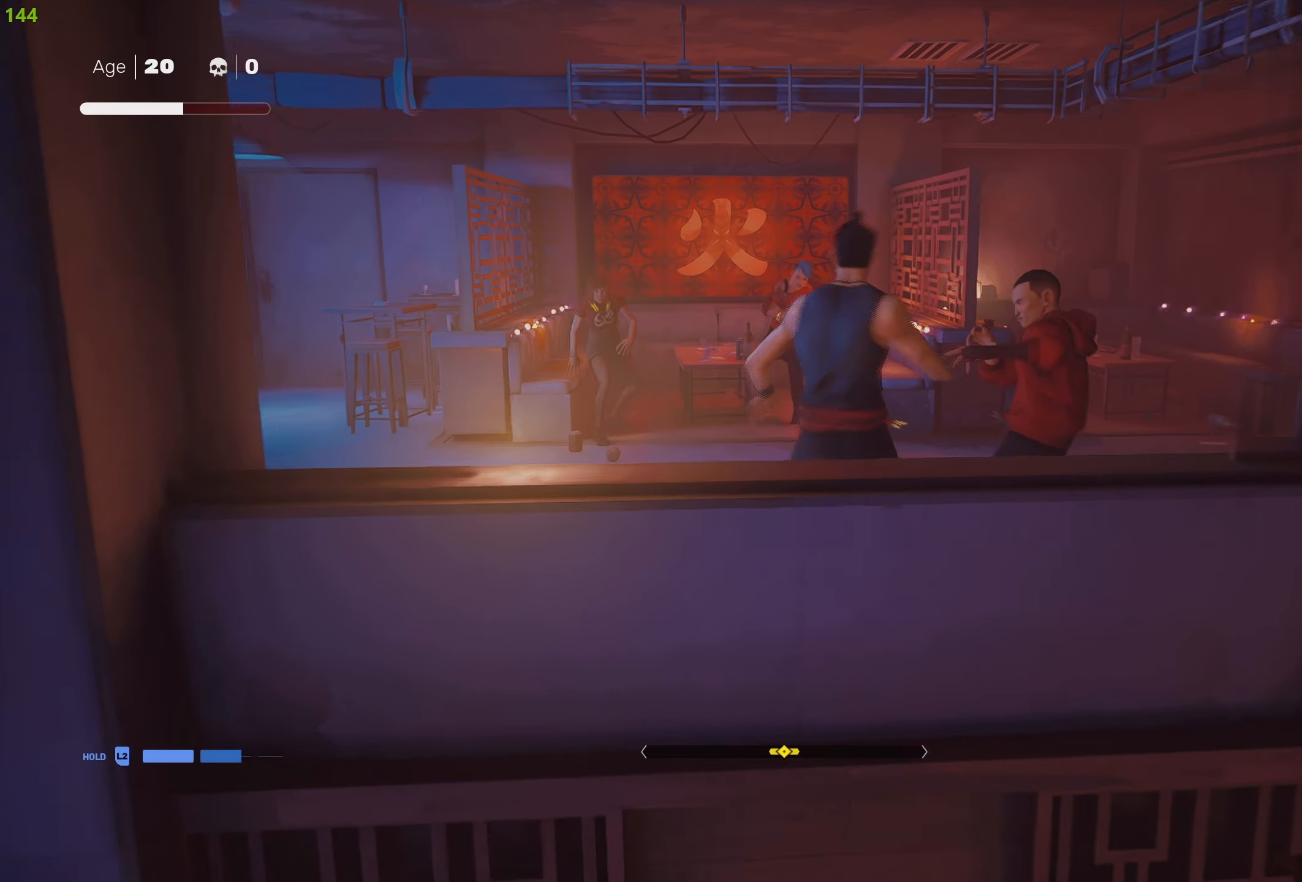
{"buttons": [], "left_stick": "down-right", "right_stick": "center", "events": [[50, "TRIANGLE", "up"], [100, "TRIANGLE", "down"], [217, "TRIANGLE", "up"], [233, "left_stick", "down-right"], [316, "R2", "down"], [466, "R2", "up"]]}
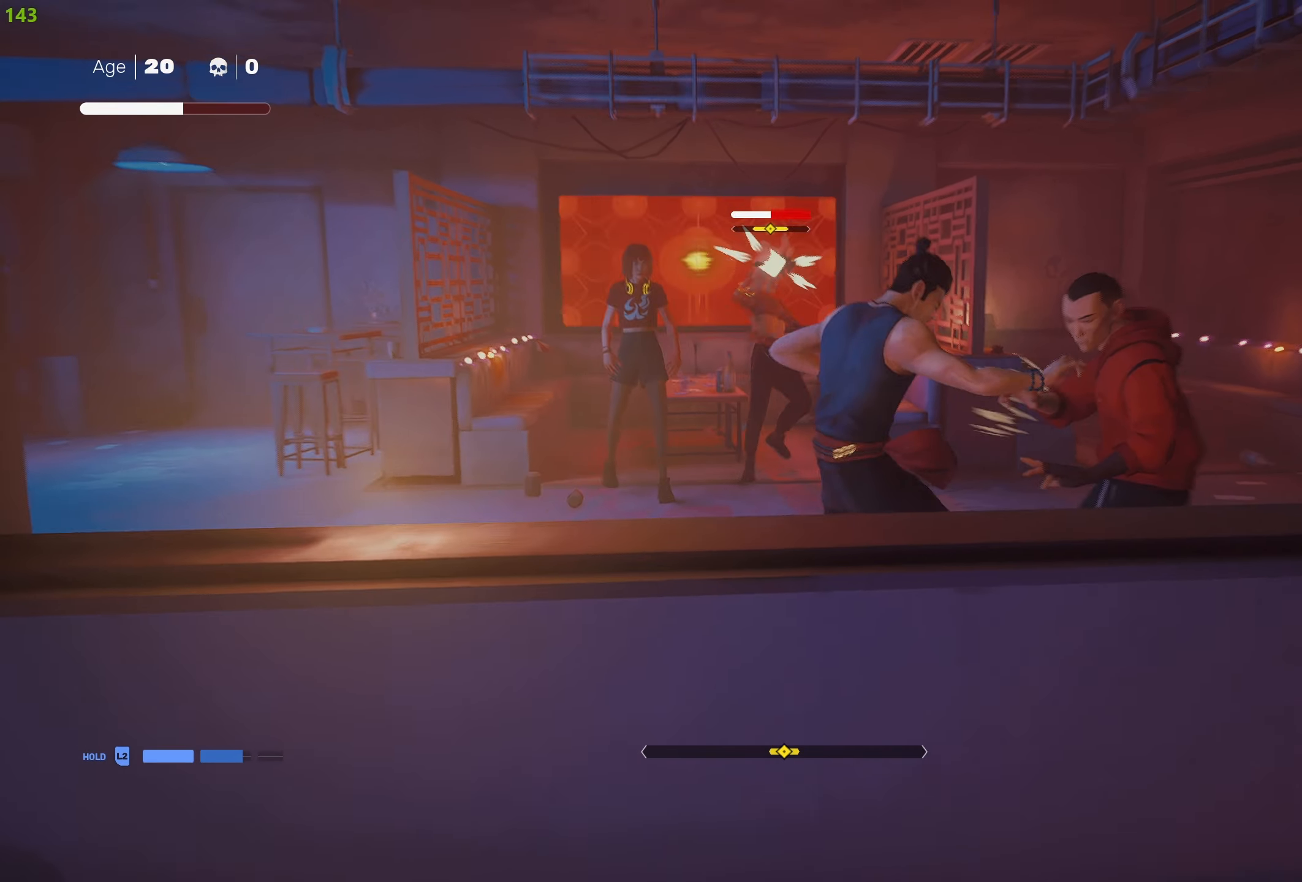
{"buttons": [], "left_stick": "right", "right_stick": "center", "events": [[133, "R1", "down"], [200, "left_stick", "right"], [233, "R1", "up"], [300, "R1", "down"], [400, "R1", "up"]]}
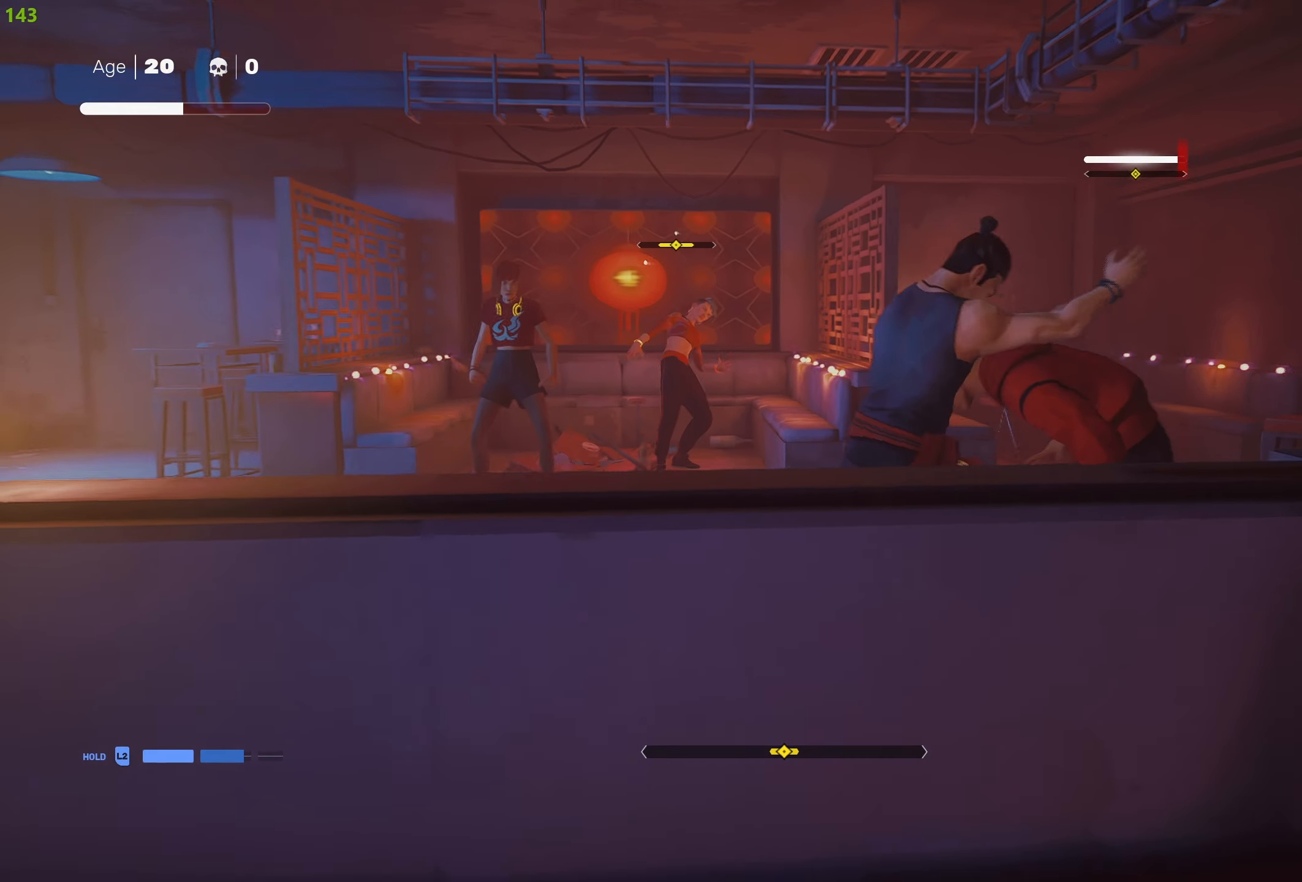
{"buttons": [], "left_stick": "right", "right_stick": "center", "events": [[66, "SQUARE", "down"], [183, "SQUARE", "up"], [216, "SQUARE", "down"], [333, "SQUARE", "up"], [383, "SQUARE", "down"], [500, "SQUARE", "up"]]}
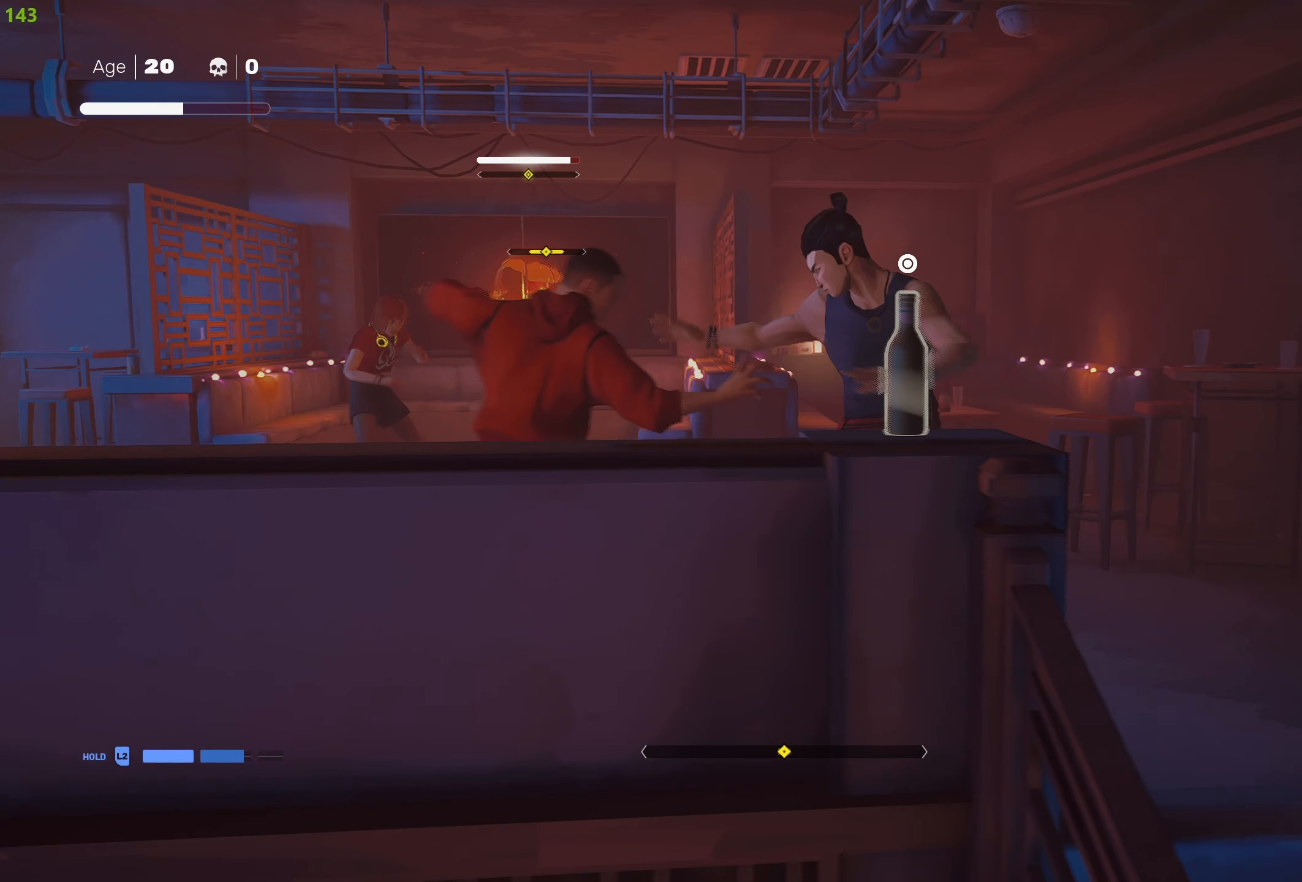
{"buttons": [], "left_stick": "down-right", "right_stick": "center", "events": [[50, "left_stick", "down"], [66, "SQUARE", "down"], [100, "left_stick", "down-left"], [166, "SQUARE", "up"], [216, "SQUARE", "down"], [216, "left_stick", "left"], [333, "SQUARE", "up"], [383, "SQUARE", "down"], [400, "left_stick", "down"], [466, "SQUARE", "up"], [466, "left_stick", "down-right"]]}
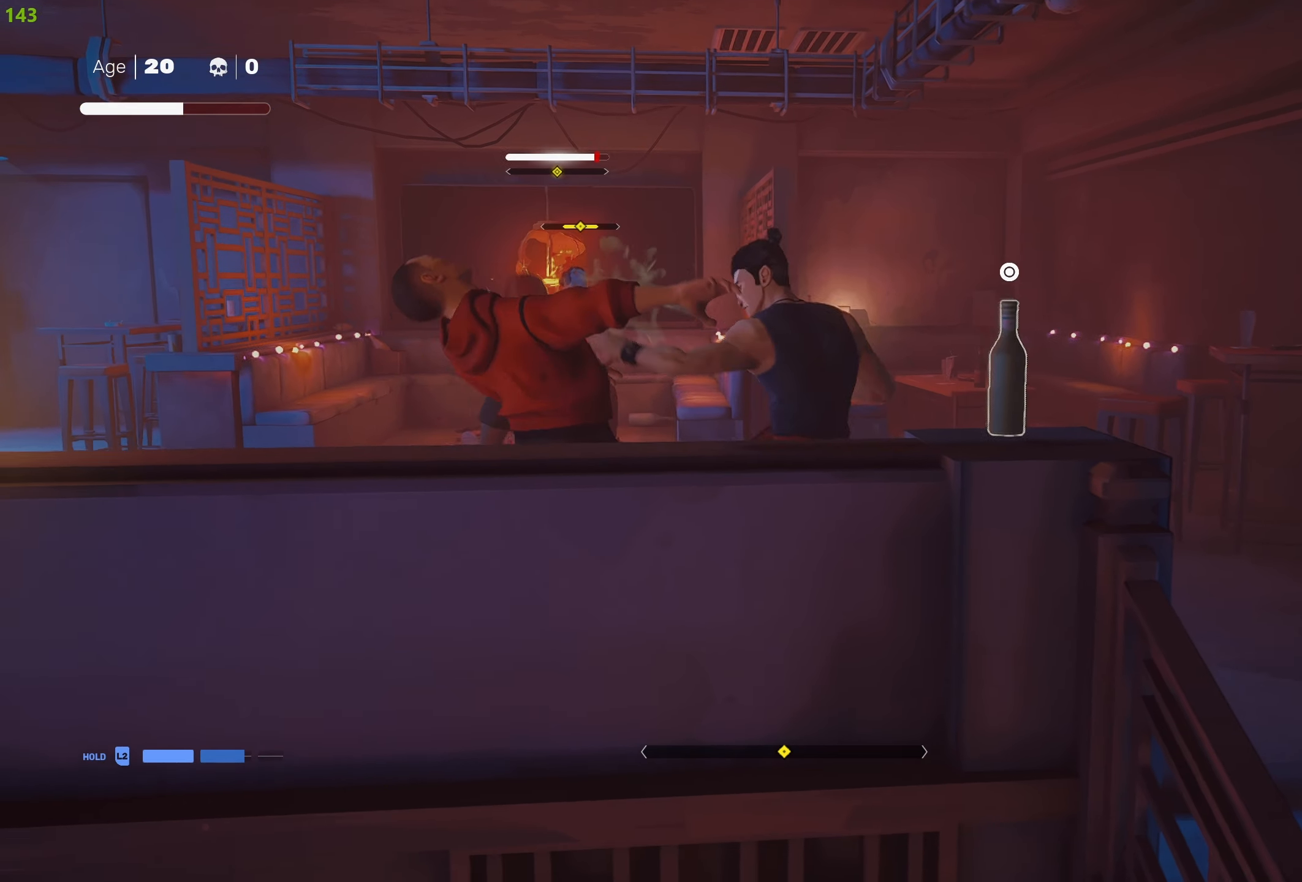
{"buttons": [], "left_stick": "up-left", "right_stick": "center", "events": [[133, "R2", "down"], [233, "R2", "up"], [333, "left_stick", "center"], [500, "left_stick", "up-left"]]}
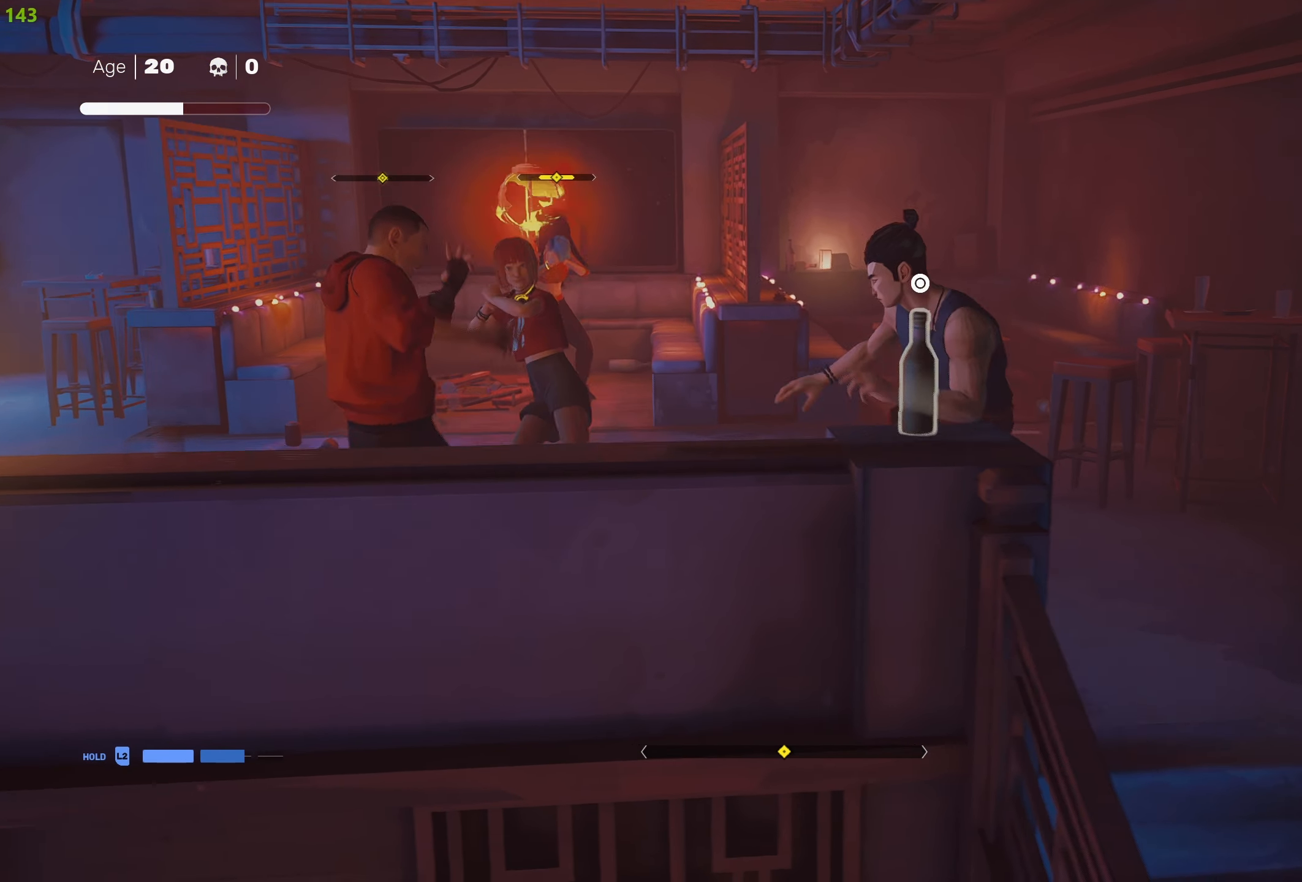
{"buttons": ["L1"], "left_stick": "center", "right_stick": "center", "events": [[50, "R1", "down"], [83, "TRIANGLE", "down"], [116, "R1", "up"], [166, "TRIANGLE", "up"], [316, "L1", "down"], [333, "left_stick", "center"], [400, "L1", "up"], [483, "L1", "down"]]}
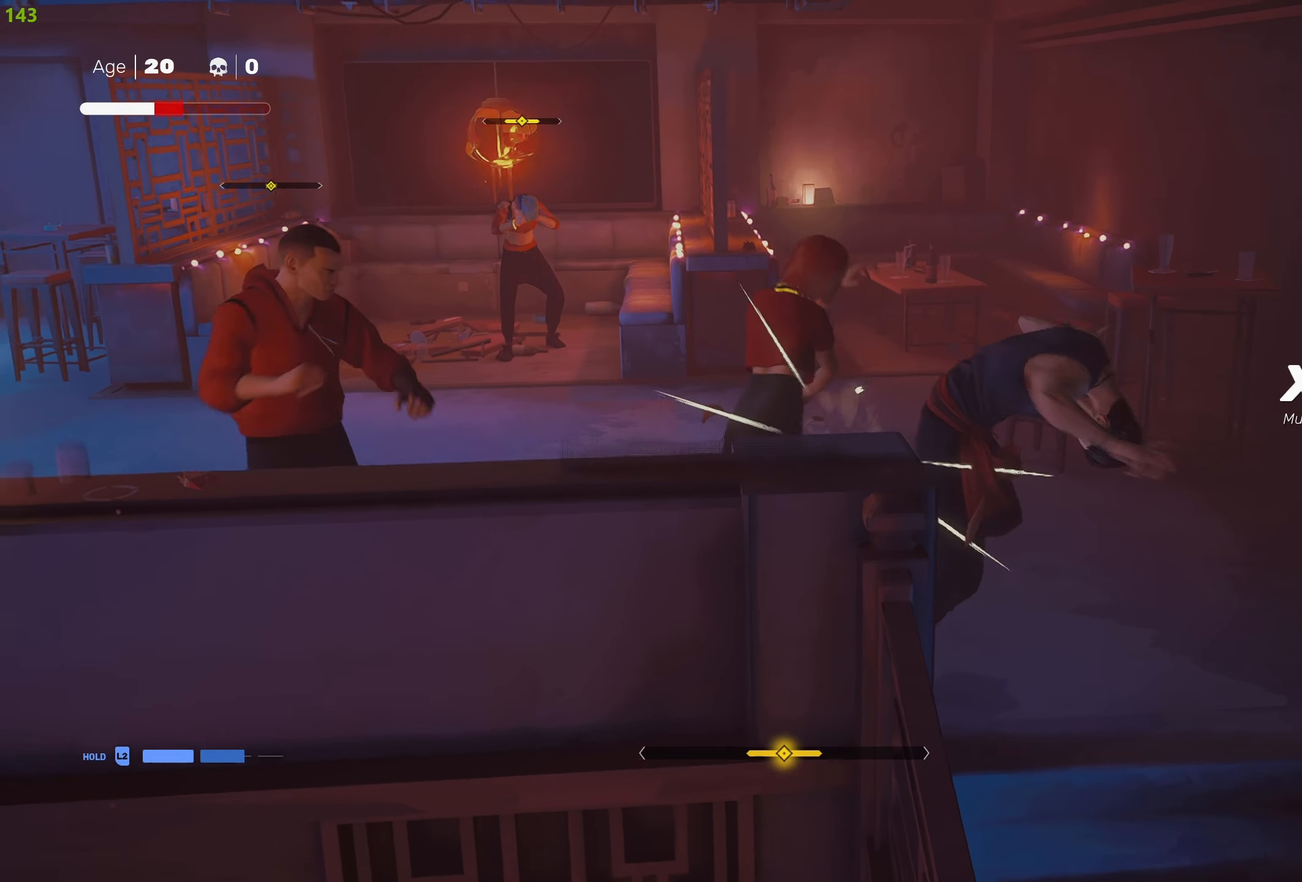
{"buttons": [], "left_stick": "center", "right_stick": "center", "events": [[83, "L1", "up"], [150, "L1", "down"], [233, "L1", "up"], [300, "L1", "down"], [383, "L1", "up"]]}